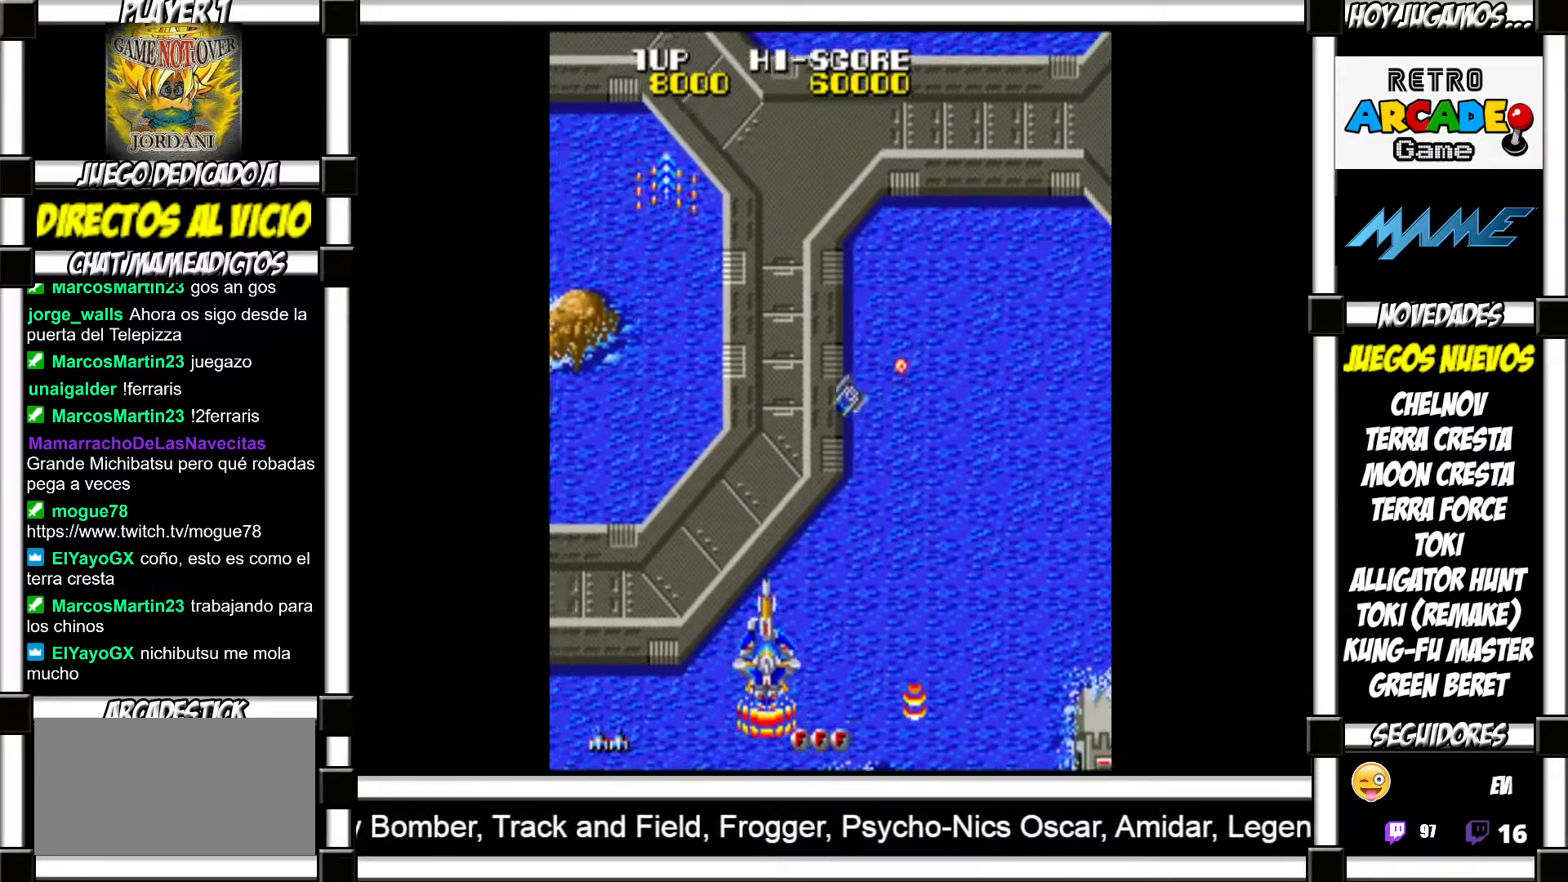
Gameplay with a controller (arcade stick); each line is a JSON object with the inputs held at the frame after it. "events" lists button and stick changes between this image and that frame as [ms after this image, input, new state], when the widget could be followed in between. Not read: L3 R3 left_stick other_buttons.
{"buttons": [], "events": [[50, "SQUARE", "down"], [117, "SQUARE", "up"], [183, "SQUARE", "down"], [267, "SQUARE", "up"], [350, "SQUARE", "down"], [400, "SQUARE", "up"]]}
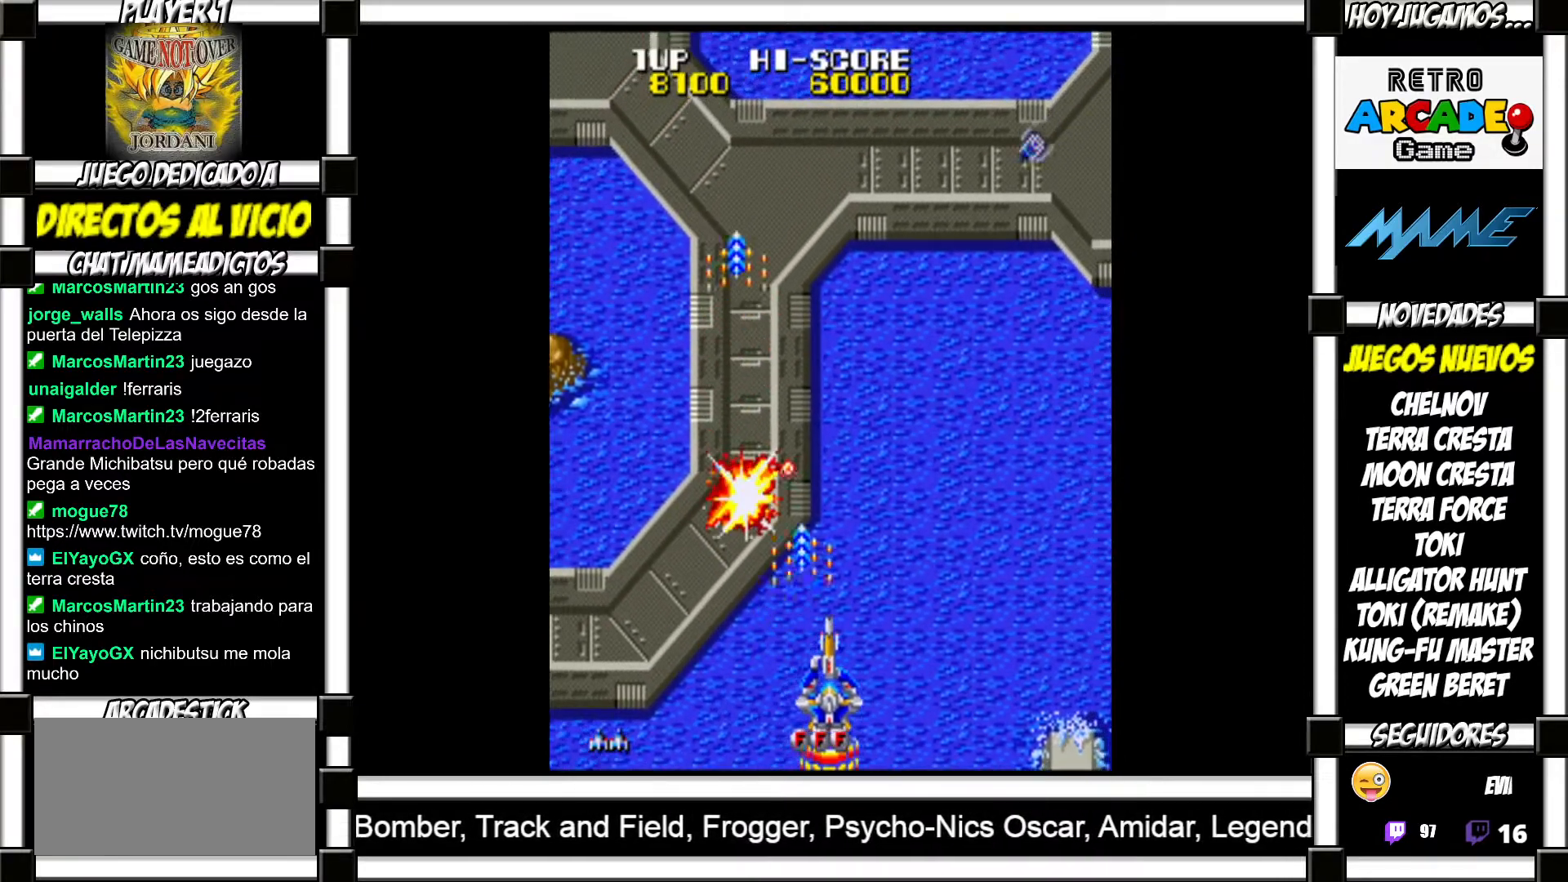
{"buttons": ["SQUARE"], "events": [[317, "SQUARE", "down"], [383, "SQUARE", "up"], [450, "SQUARE", "down"]]}
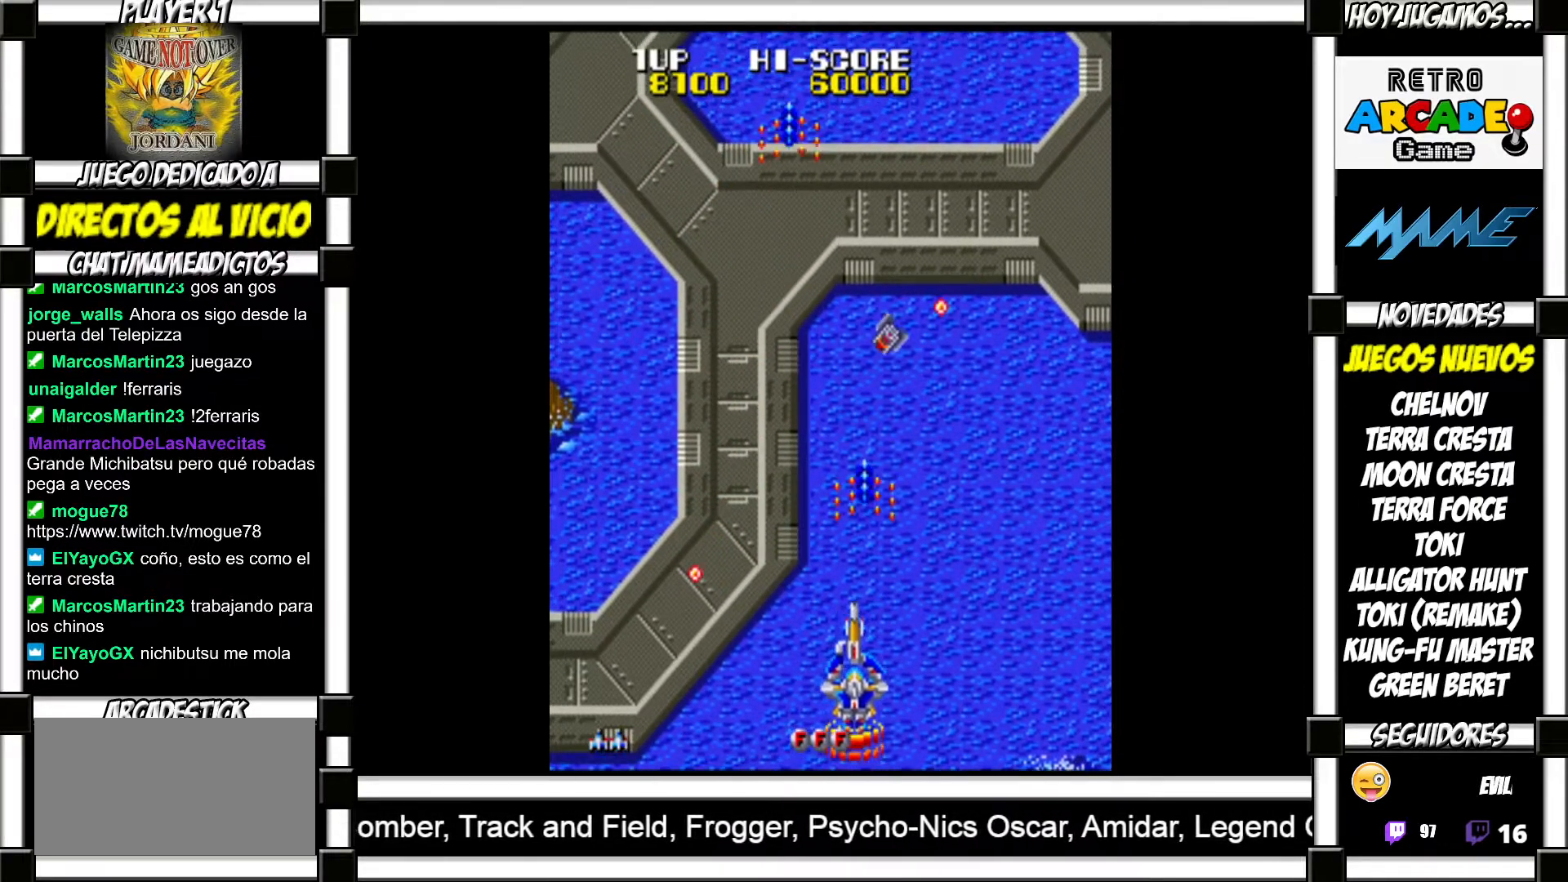
{"buttons": [], "events": [[17, "SQUARE", "up"], [117, "SQUARE", "down"], [183, "SQUARE", "up"]]}
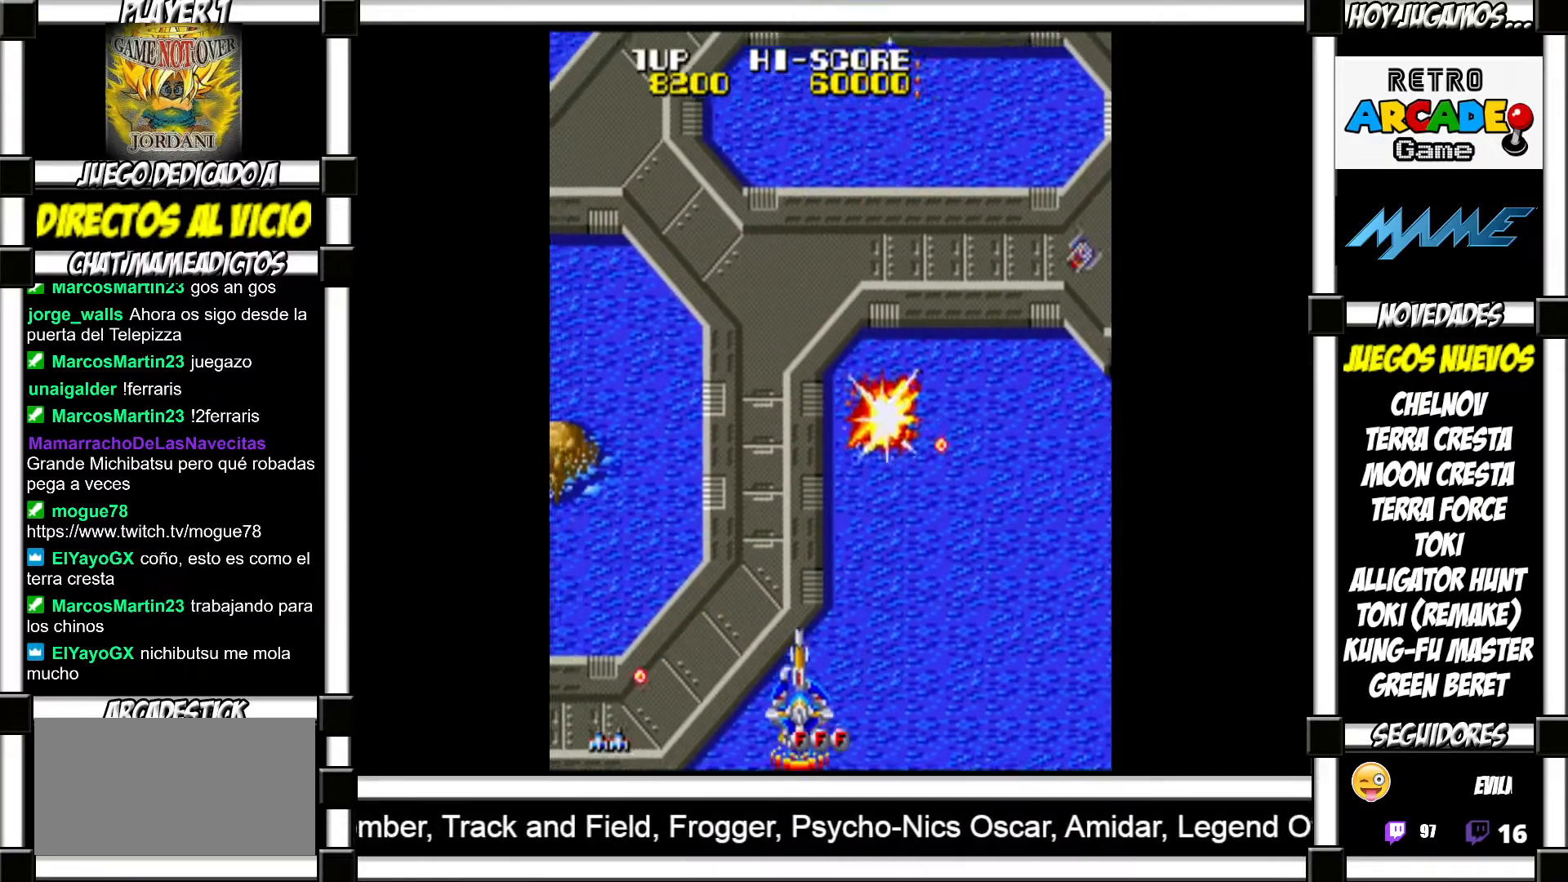
{"buttons": [], "events": []}
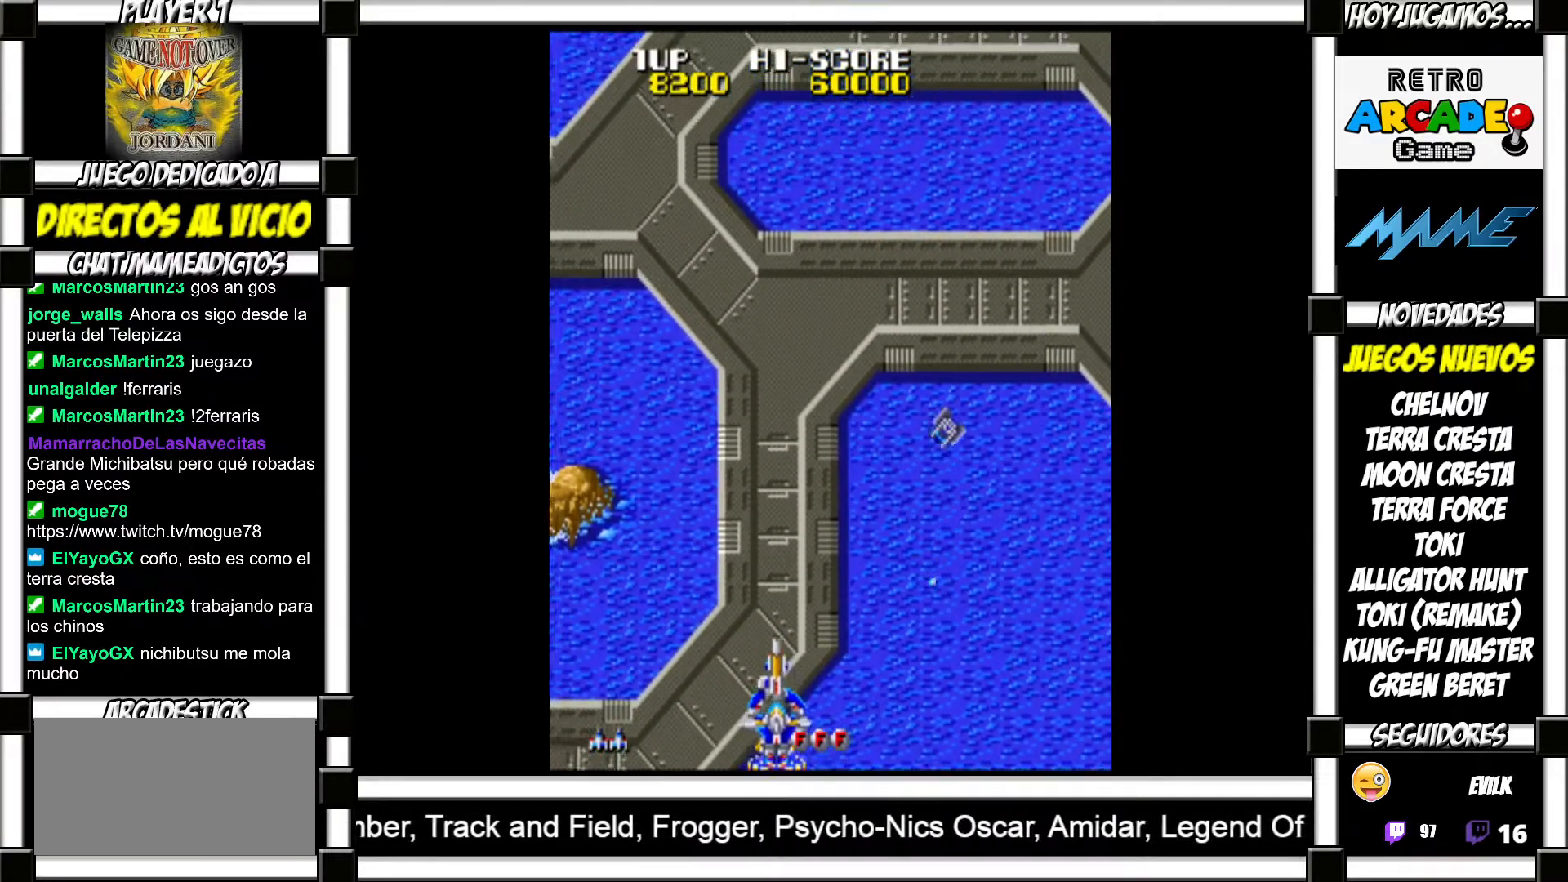
{"buttons": [], "events": [[383, "SQUARE", "down"], [450, "SQUARE", "up"]]}
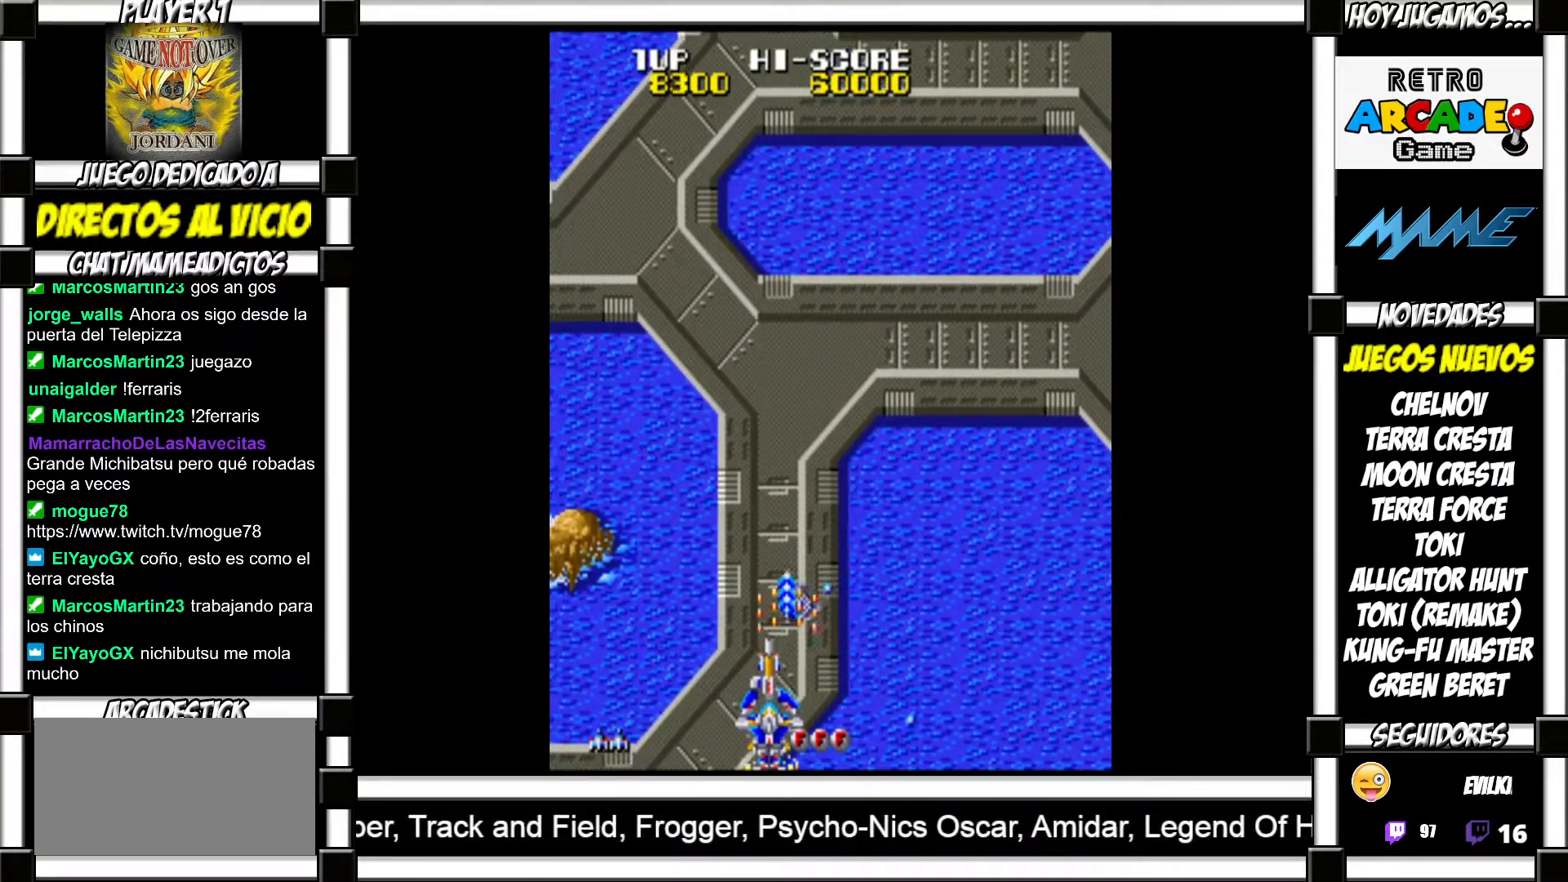
{"buttons": [], "events": [[17, "SQUARE", "down"], [83, "SQUARE", "up"], [117, "SQUARE", "down"], [200, "SQUARE", "up"], [250, "SQUARE", "down"], [317, "SQUARE", "up"]]}
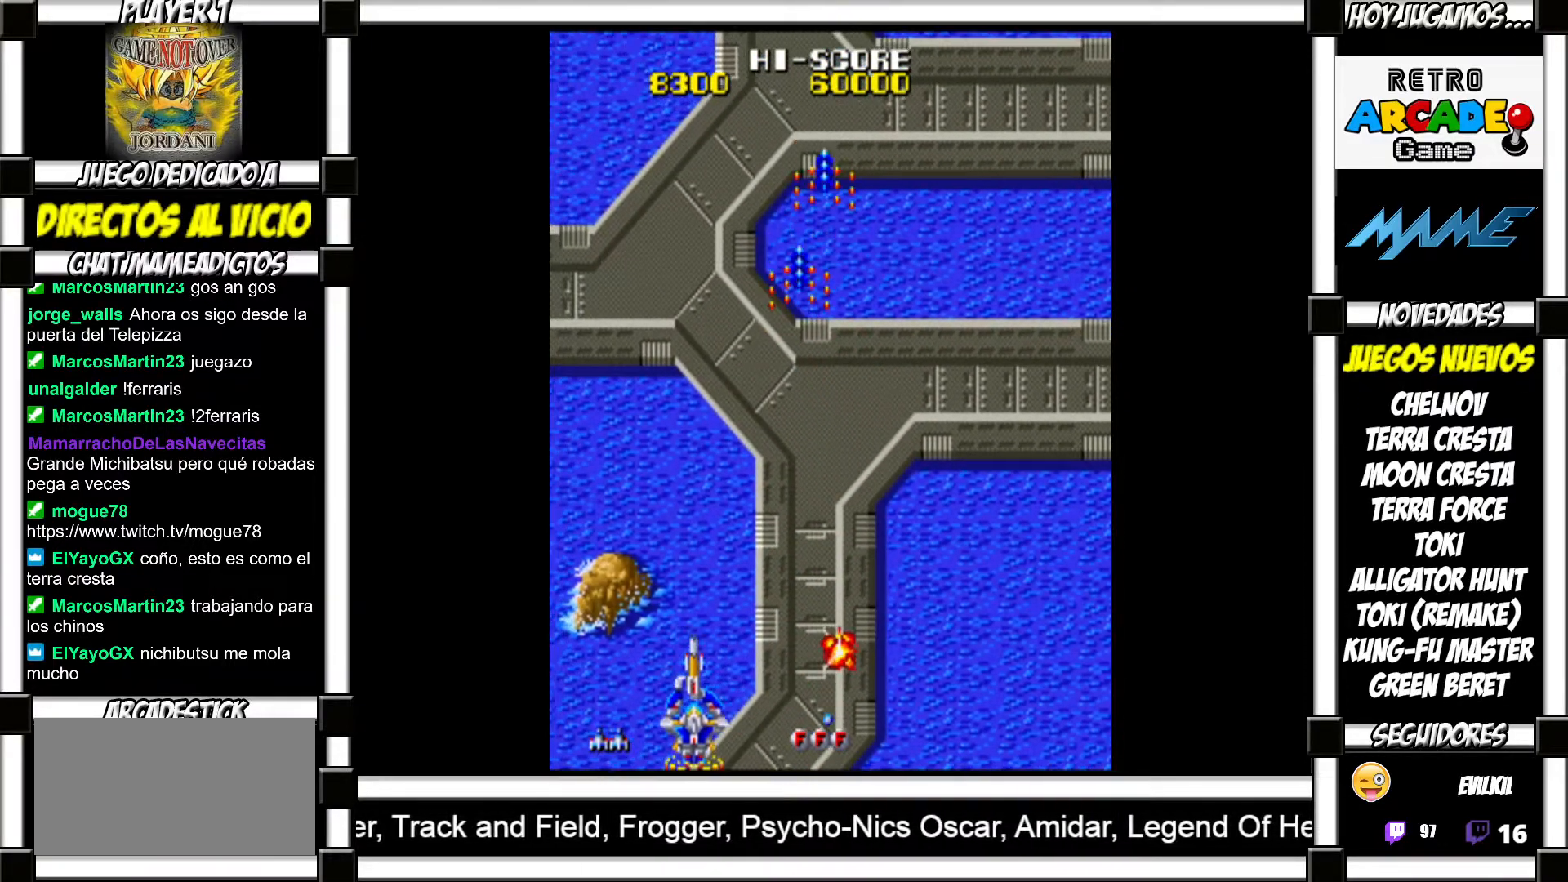
{"buttons": [], "events": []}
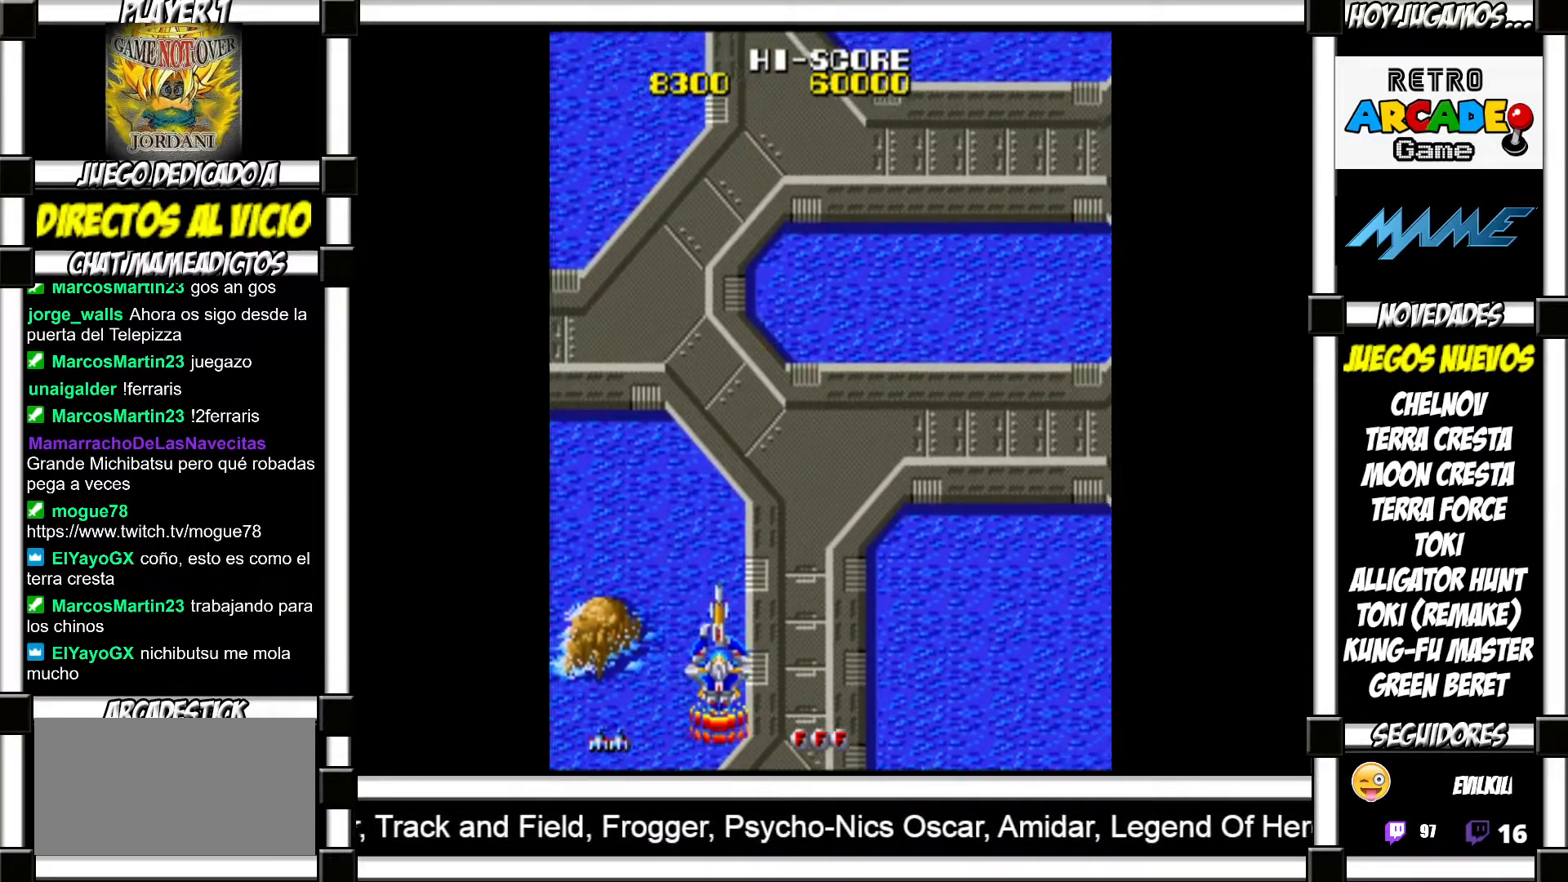
{"buttons": [], "events": []}
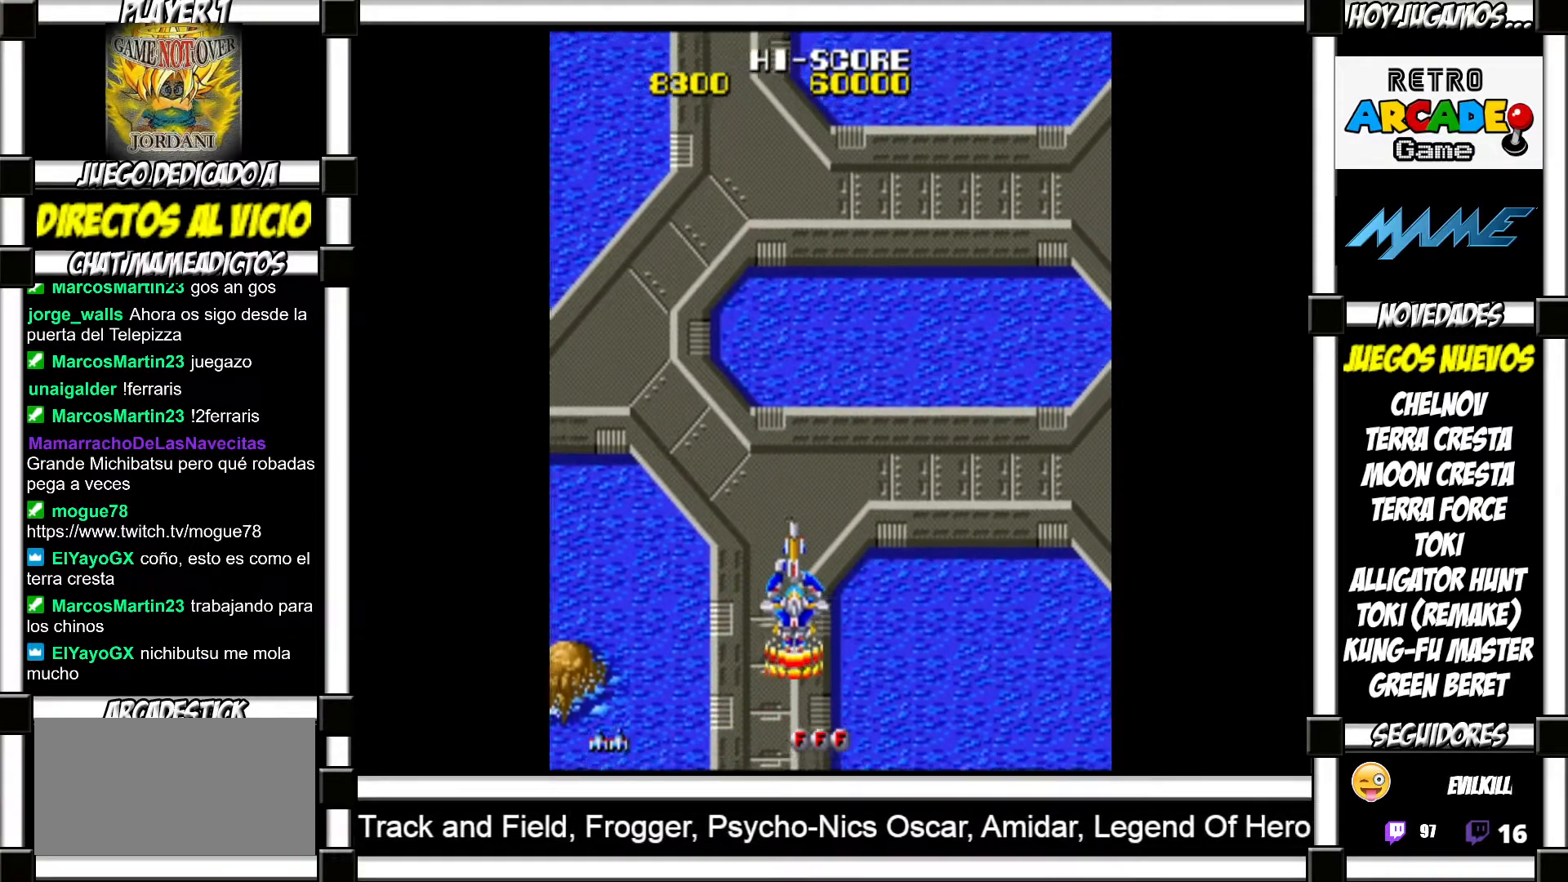
{"buttons": [], "events": []}
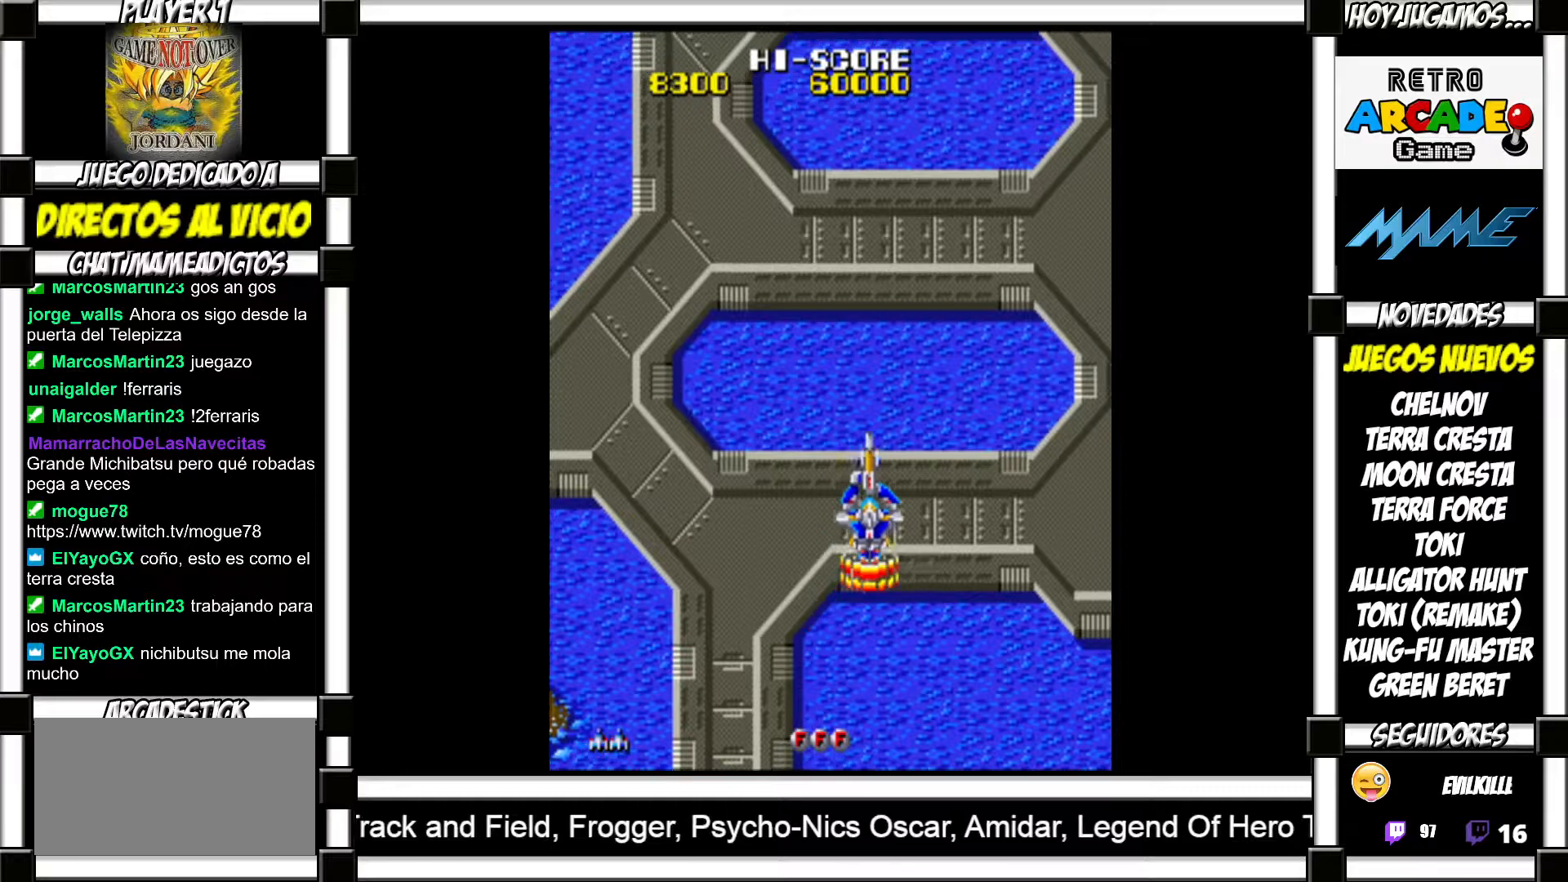
{"buttons": [], "events": []}
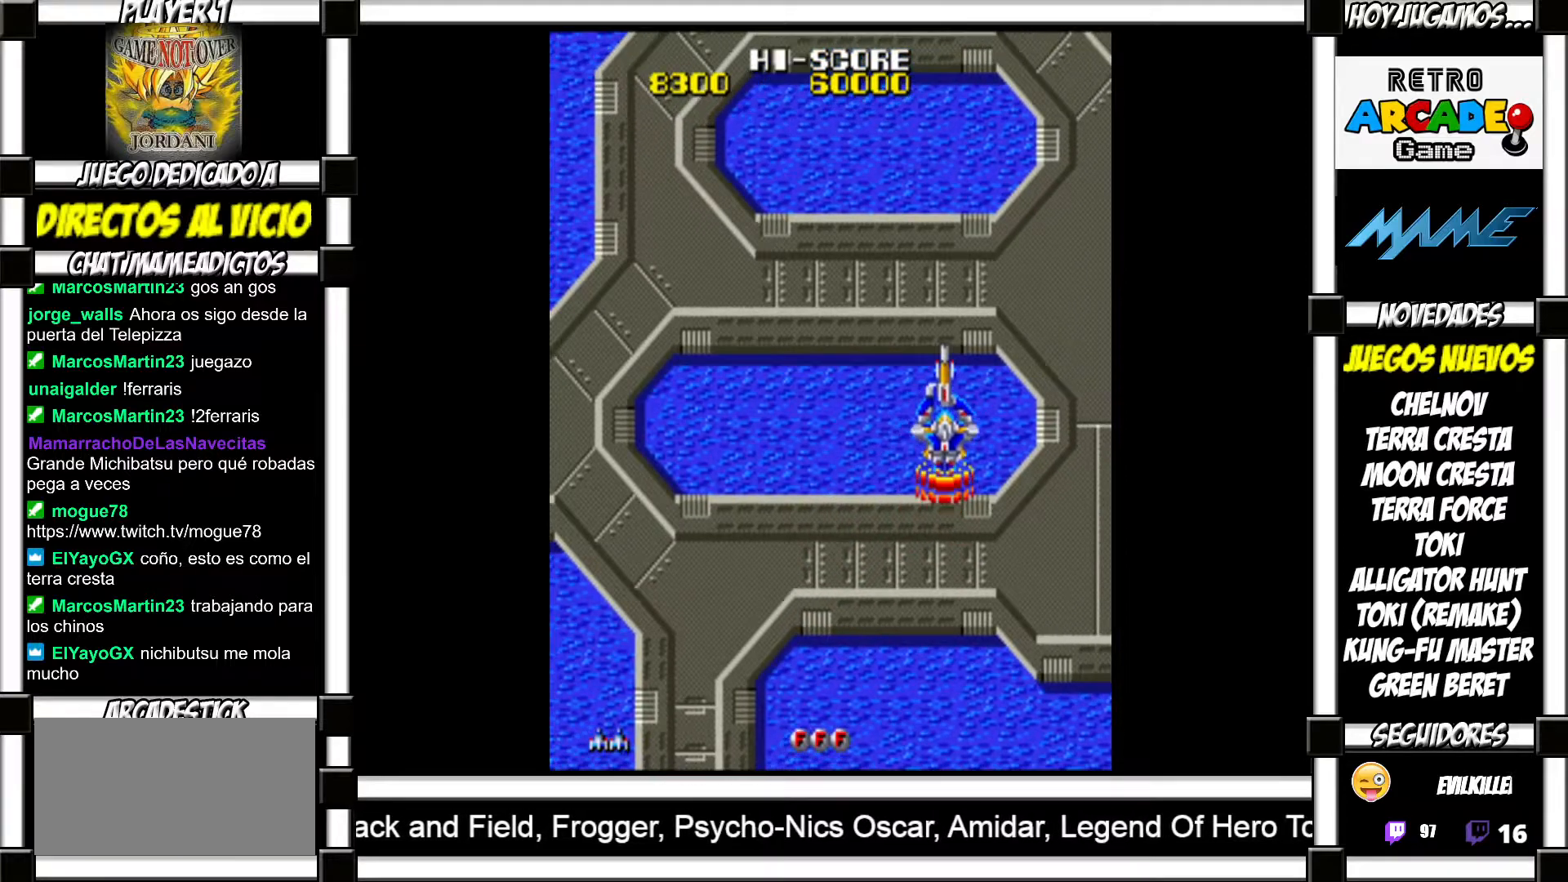
{"buttons": [], "events": []}
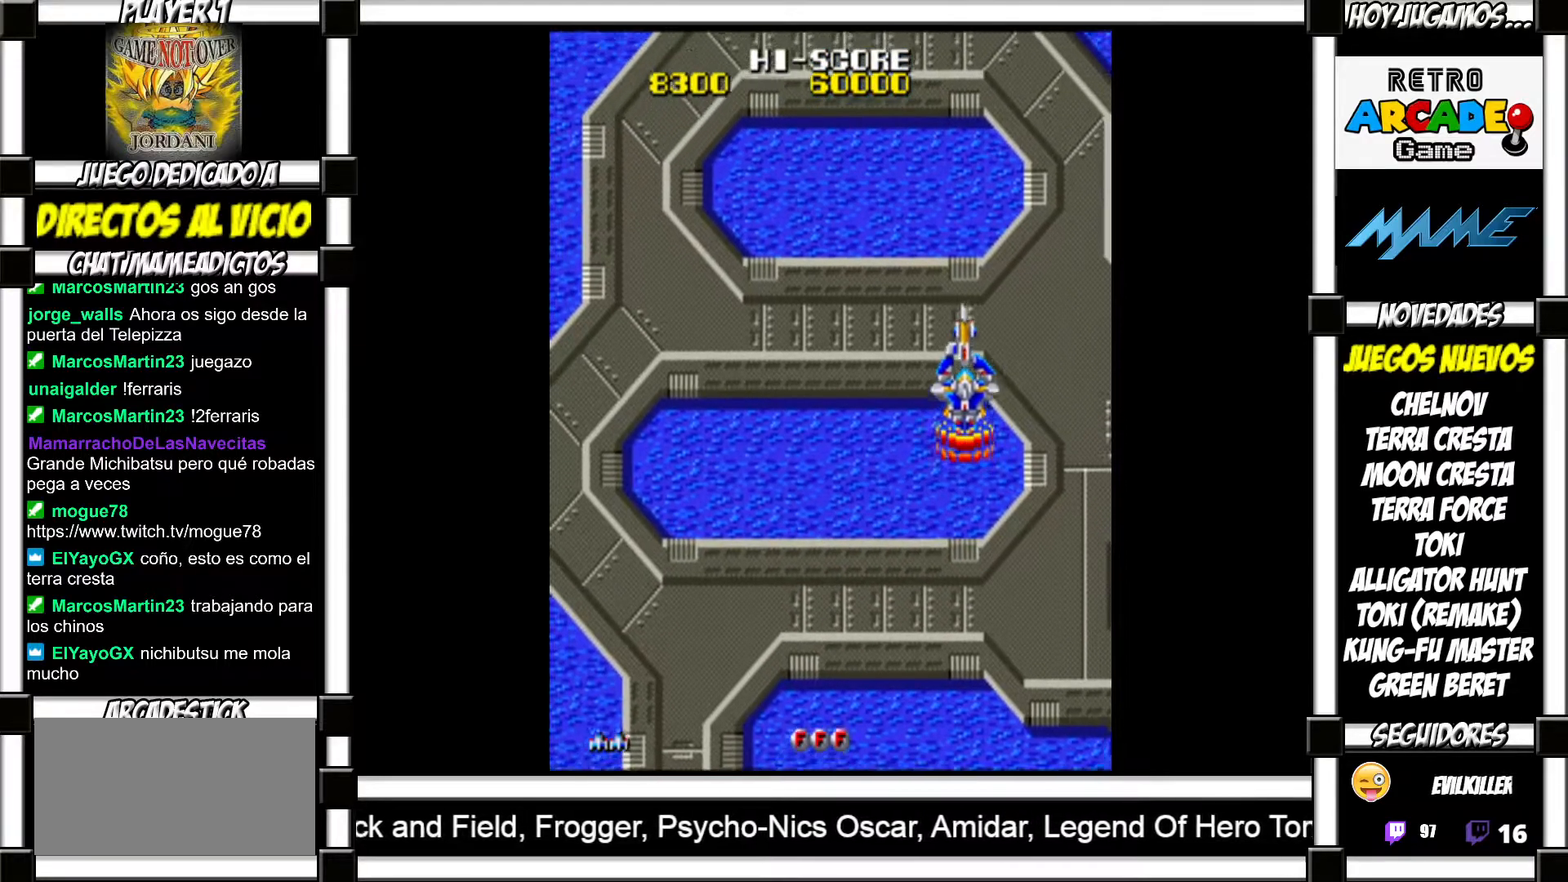
{"buttons": [], "events": []}
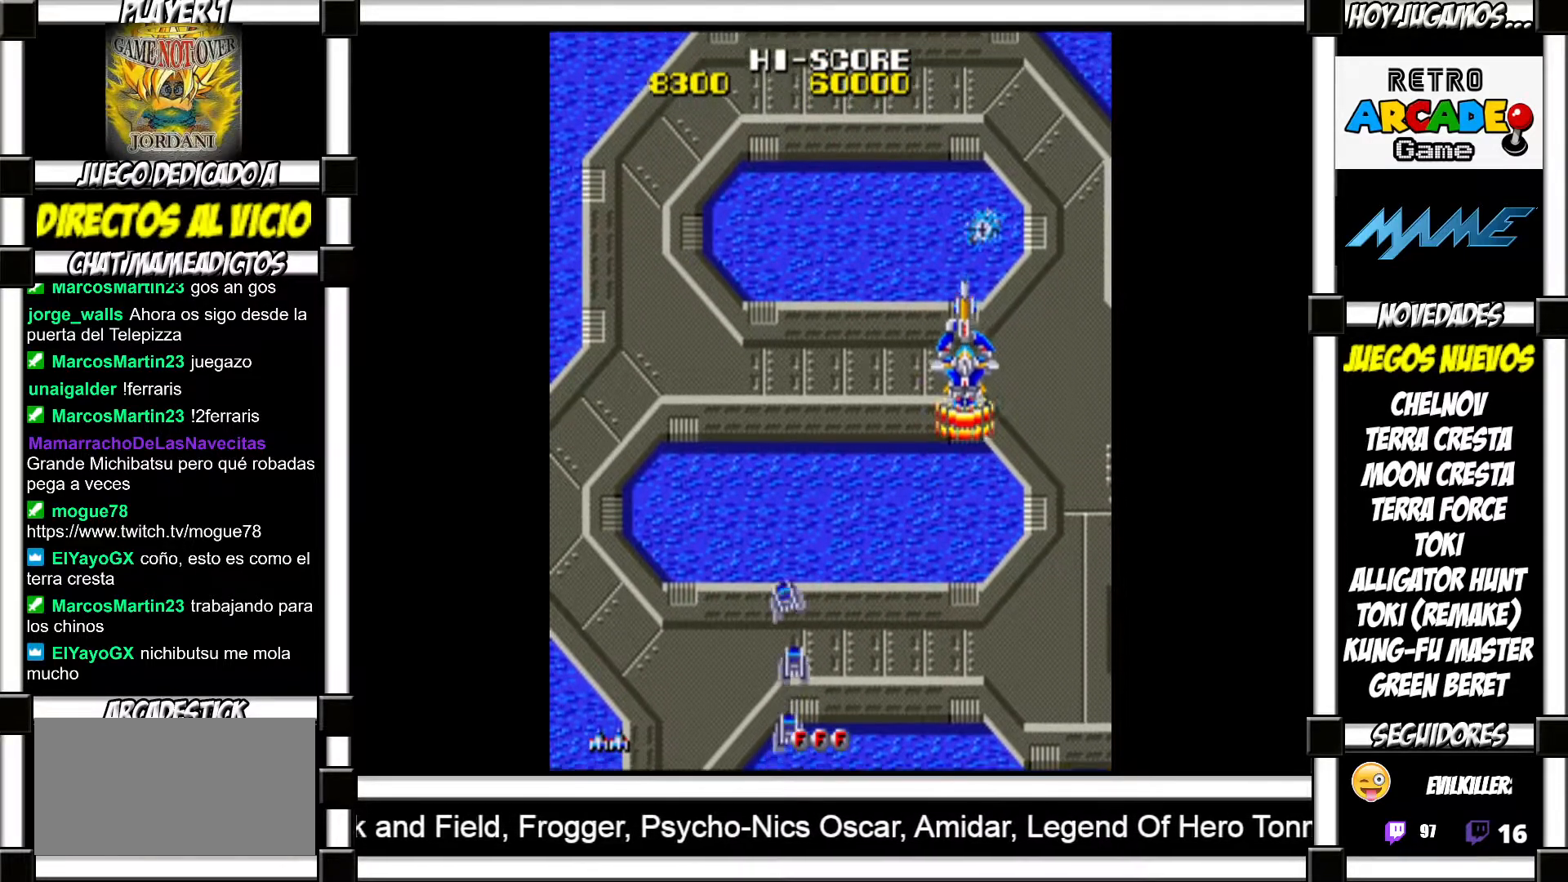
{"buttons": [], "events": [[217, "SQUARE", "down"], [283, "SQUARE", "up"], [367, "SQUARE", "down"], [433, "SQUARE", "up"]]}
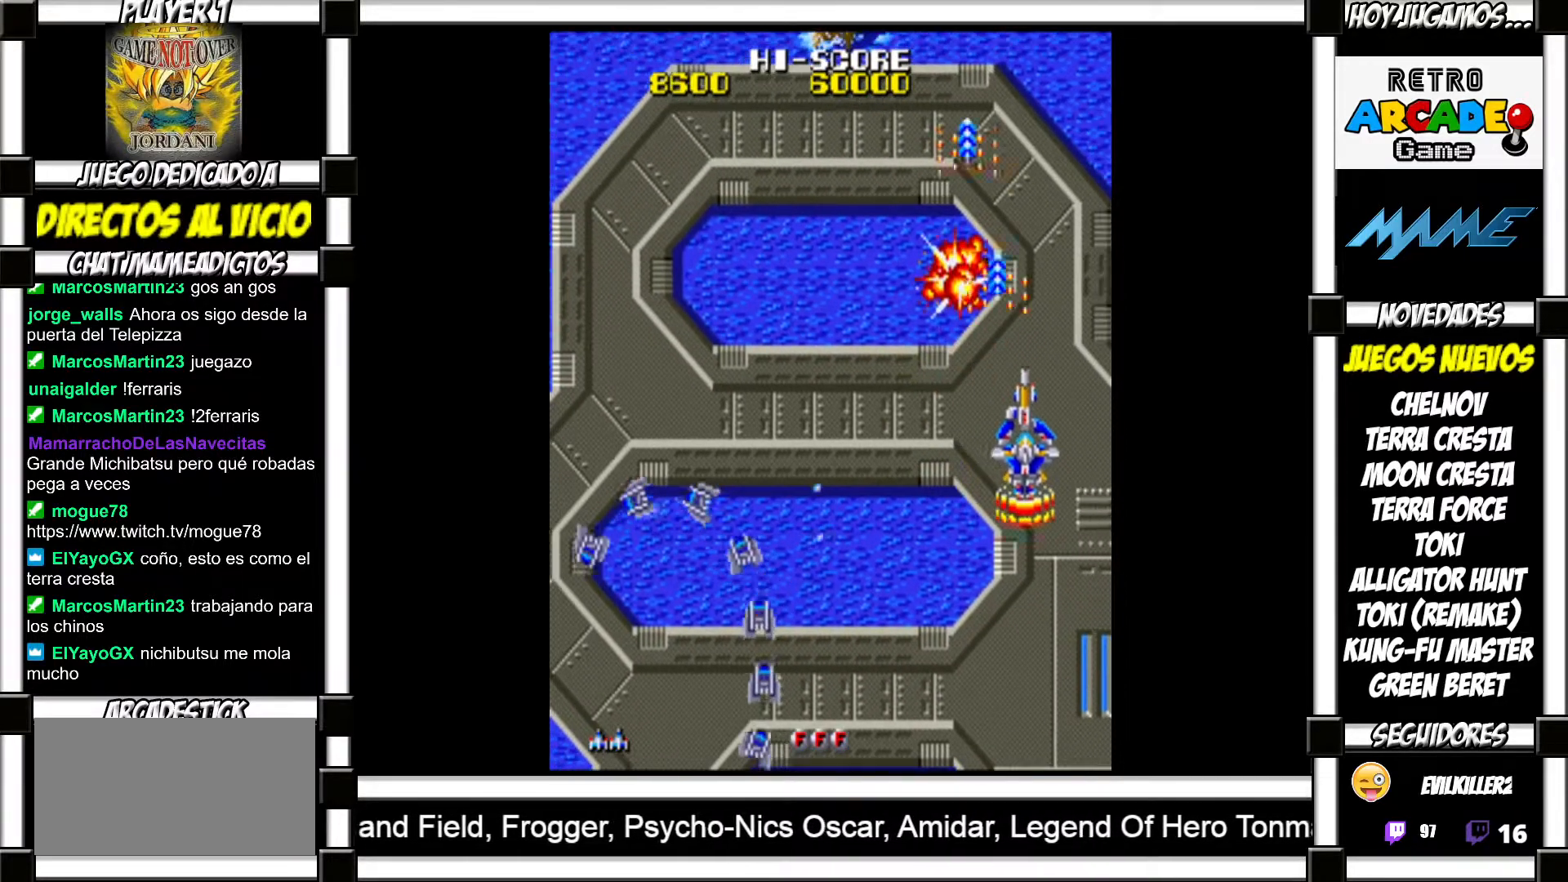
{"buttons": [], "events": [[233, "SQUARE", "down"], [283, "SQUARE", "up"], [383, "SQUARE", "down"], [450, "SQUARE", "up"]]}
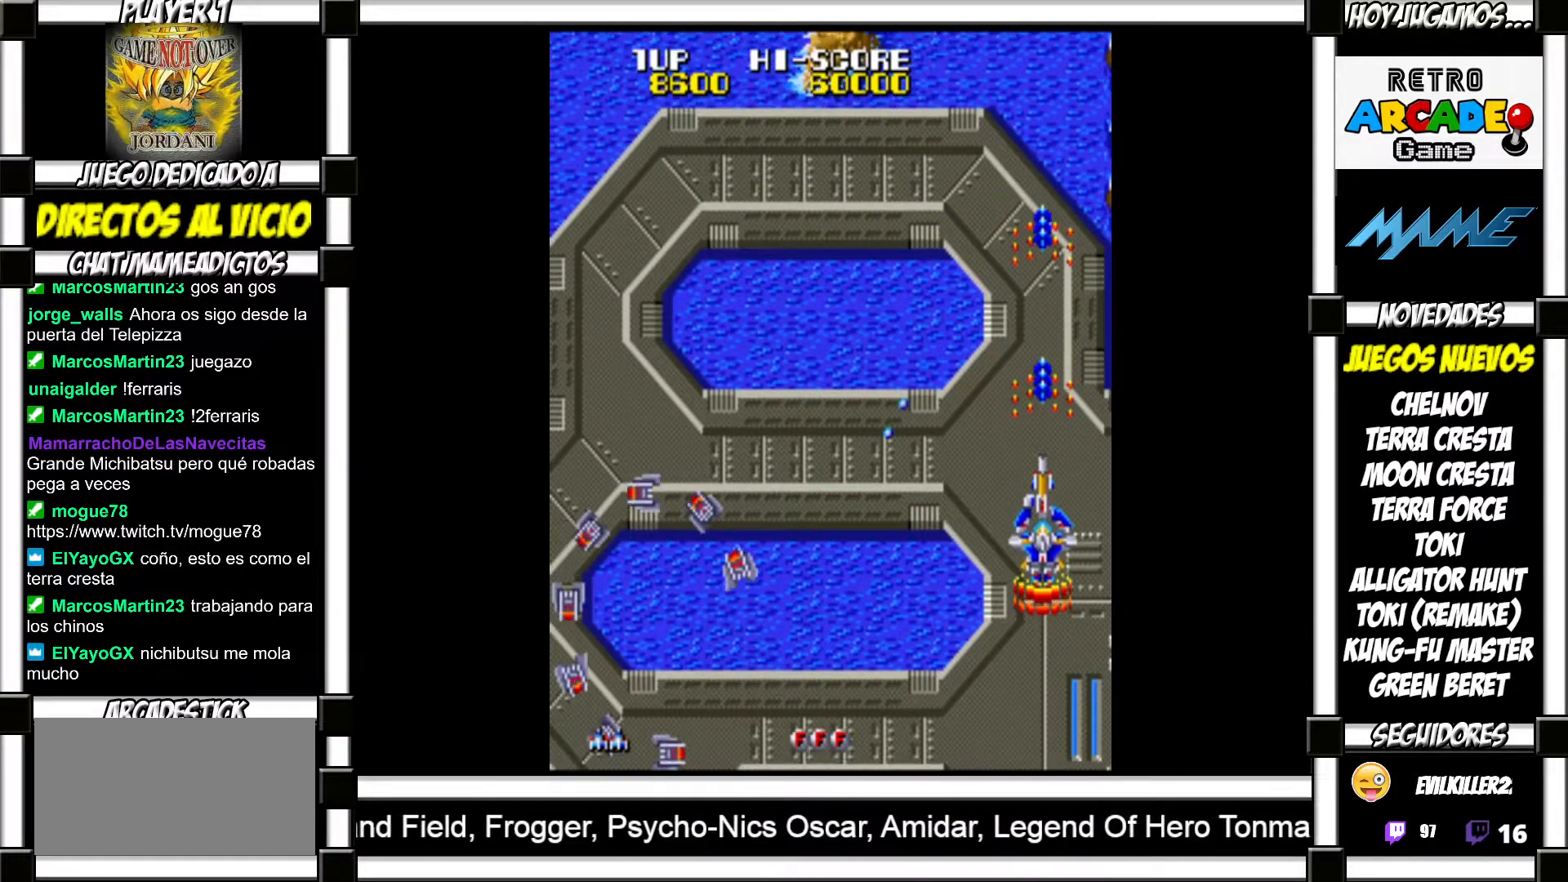
{"buttons": [], "events": [[67, "SQUARE", "down"], [117, "SQUARE", "up"], [233, "SQUARE", "down"], [317, "SQUARE", "up"], [417, "SQUARE", "down"], [483, "SQUARE", "up"]]}
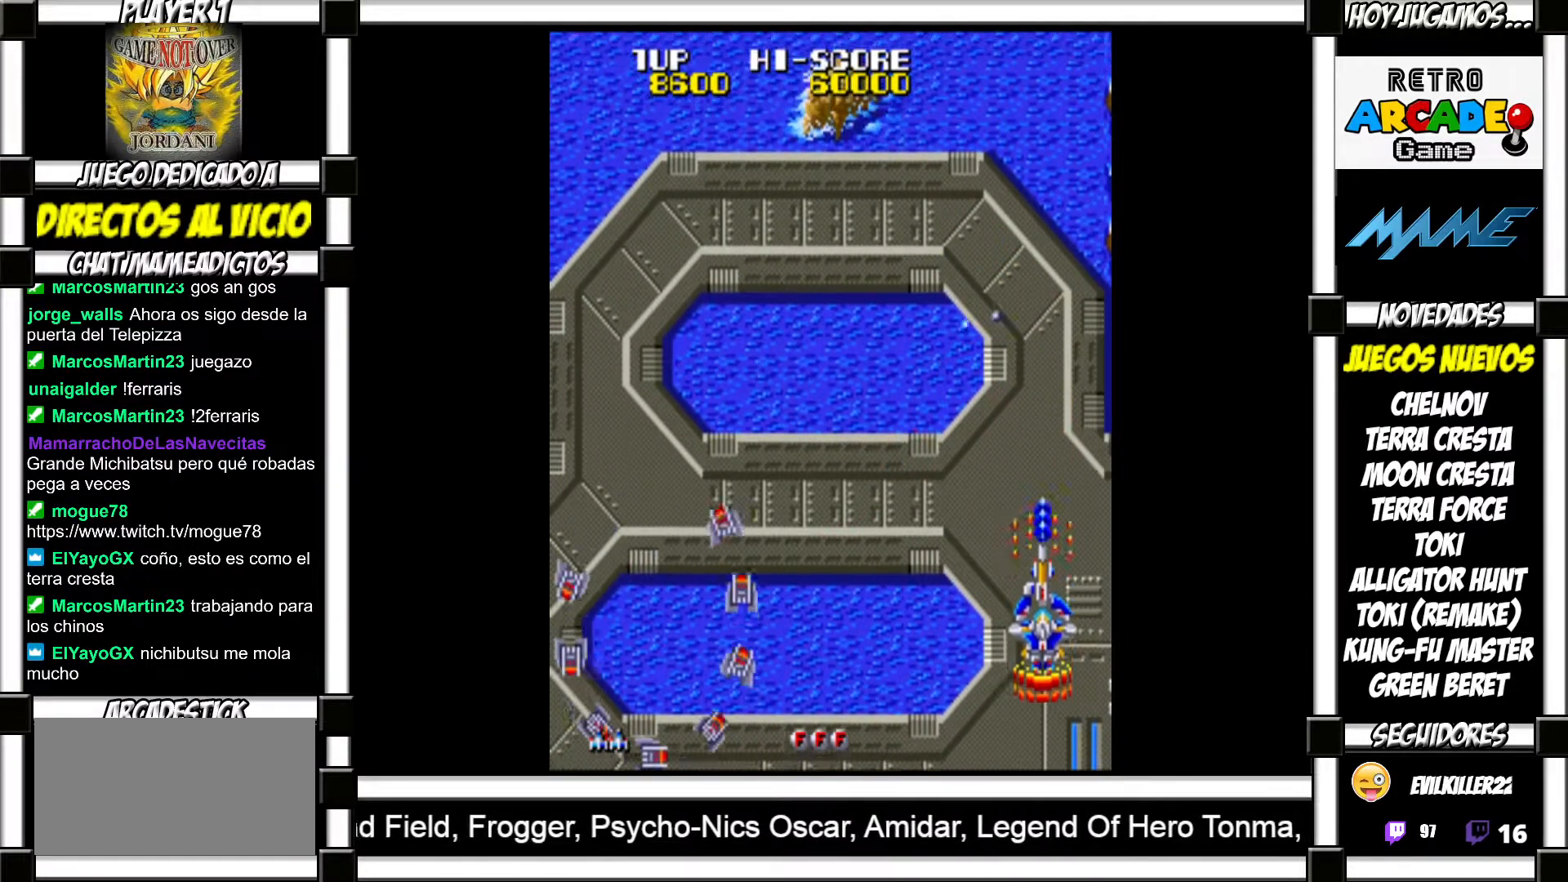
{"buttons": [], "events": [[100, "SQUARE", "down"], [183, "SQUARE", "up"], [283, "SQUARE", "down"], [333, "SQUARE", "up"], [433, "SQUARE", "down"], [483, "SQUARE", "up"]]}
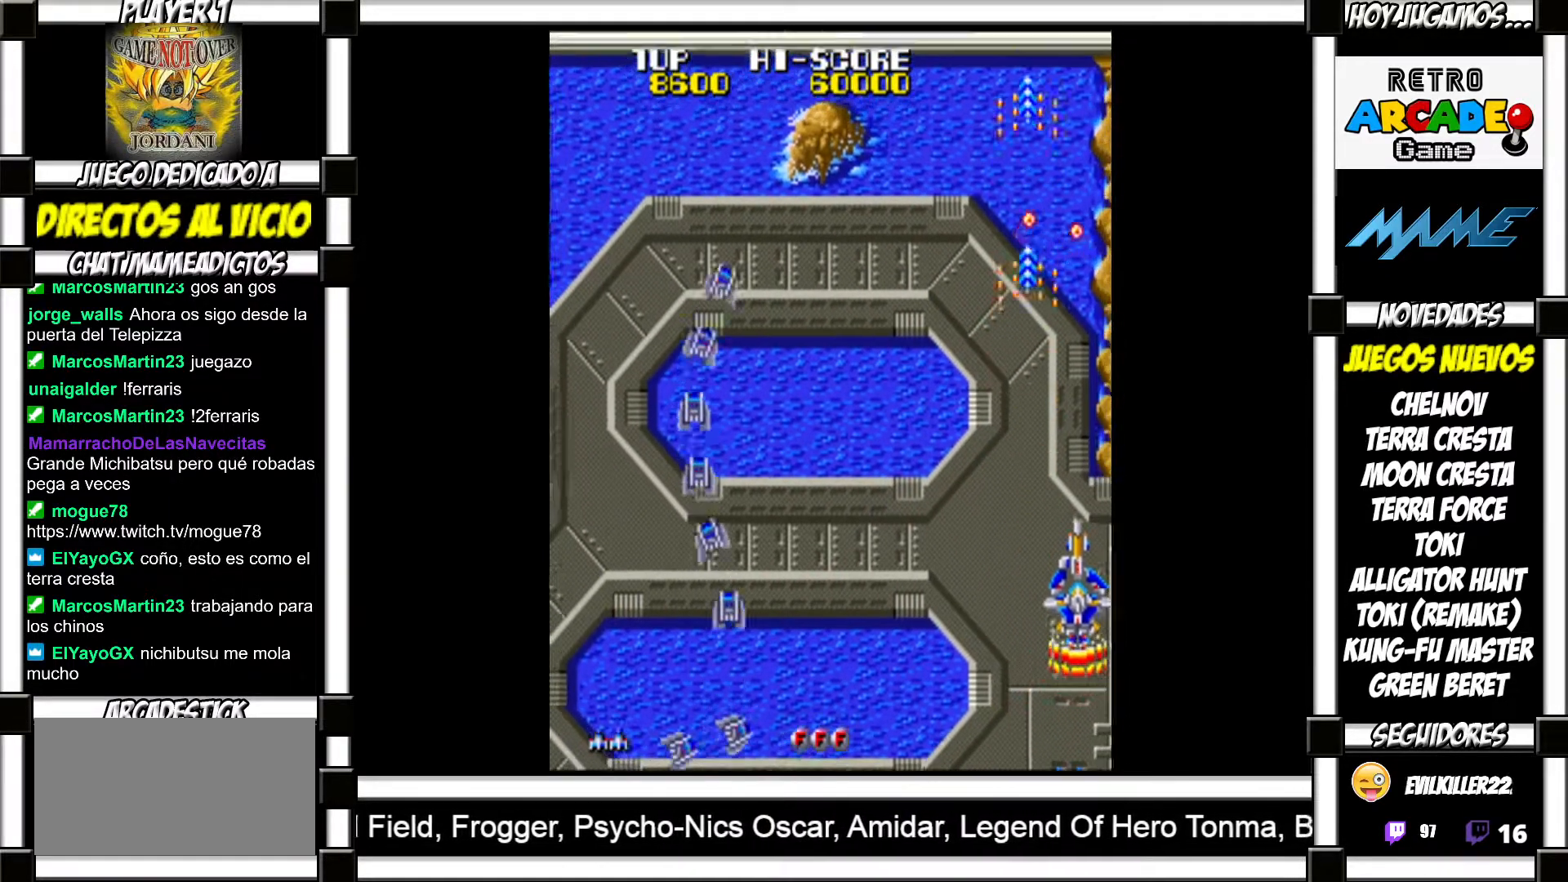
{"buttons": ["SQUARE"], "events": [[83, "SQUARE", "down"], [117, "SQUARE", "up"], [217, "SQUARE", "down"], [250, "SQUARE", "up"], [350, "SQUARE", "down"], [367, "SQUARE", "up"], [450, "SQUARE", "down"]]}
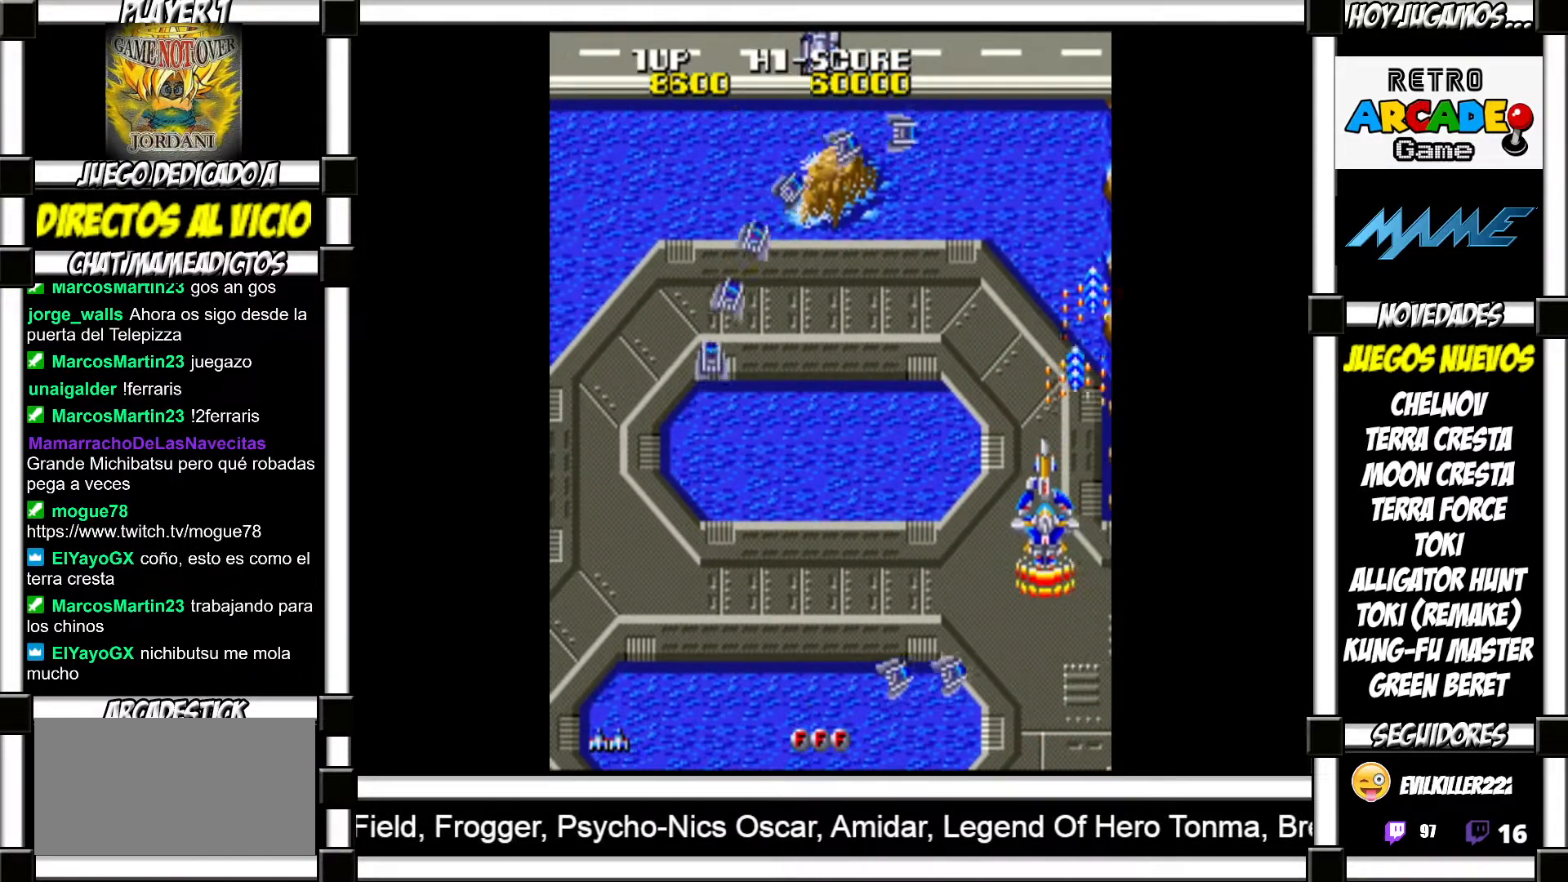
{"buttons": [], "events": [[17, "SQUARE", "up"], [83, "SQUARE", "down"], [133, "SQUARE", "up"], [217, "SQUARE", "down"], [250, "SQUARE", "up"], [350, "SQUARE", "down"], [367, "SQUARE", "up"], [450, "SQUARE", "down"], [500, "SQUARE", "up"]]}
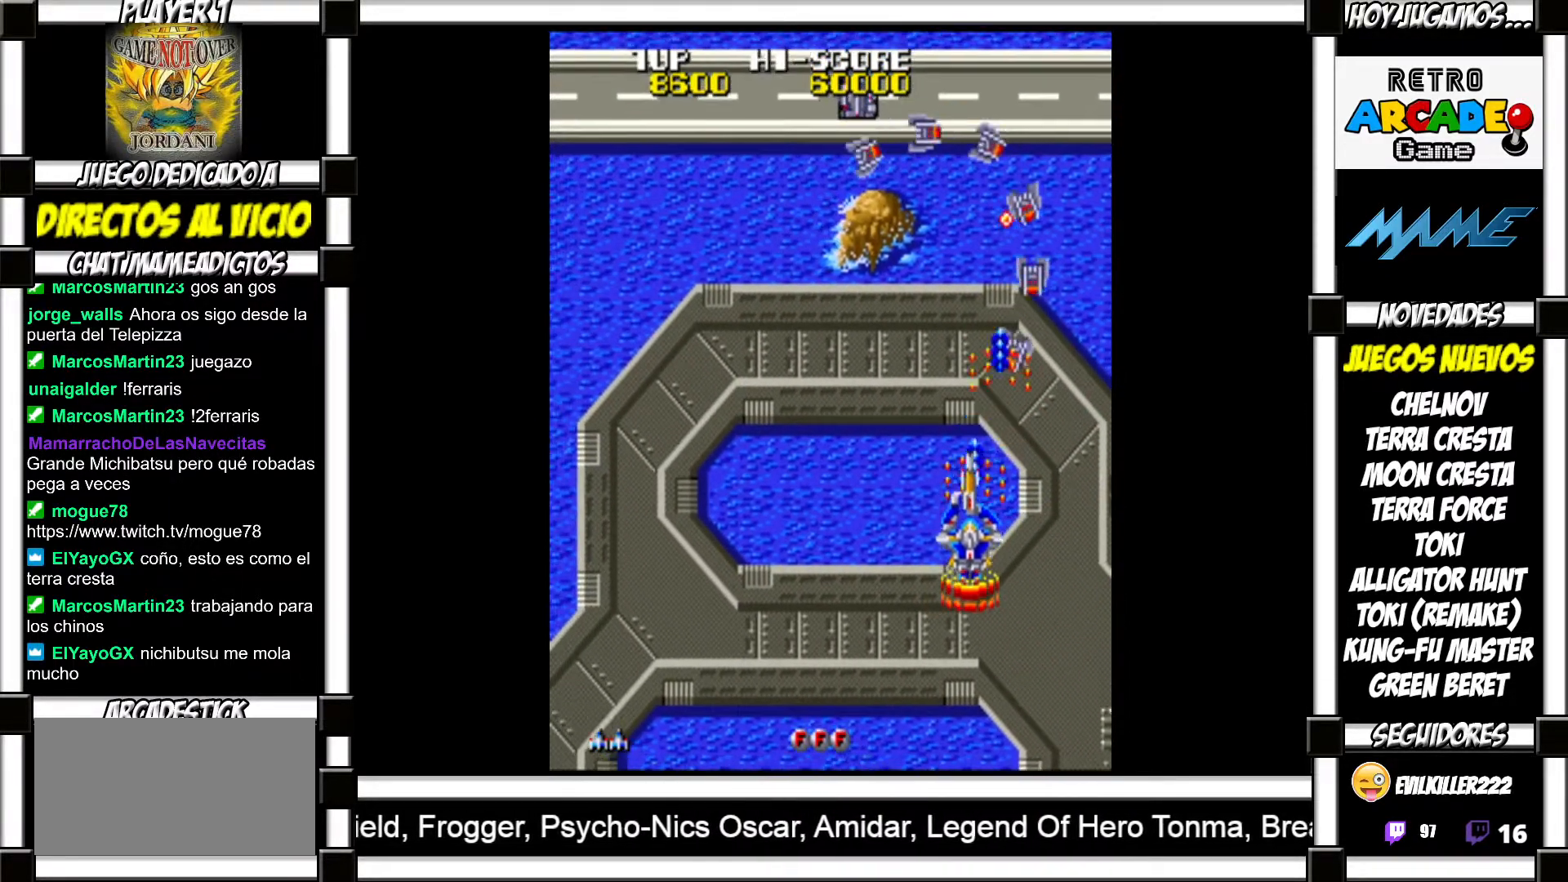
{"buttons": ["SQUARE"], "events": [[83, "SQUARE", "down"], [133, "SQUARE", "up"], [217, "SQUARE", "down"], [267, "SQUARE", "up"], [350, "SQUARE", "down"], [383, "SQUARE", "up"], [483, "SQUARE", "down"]]}
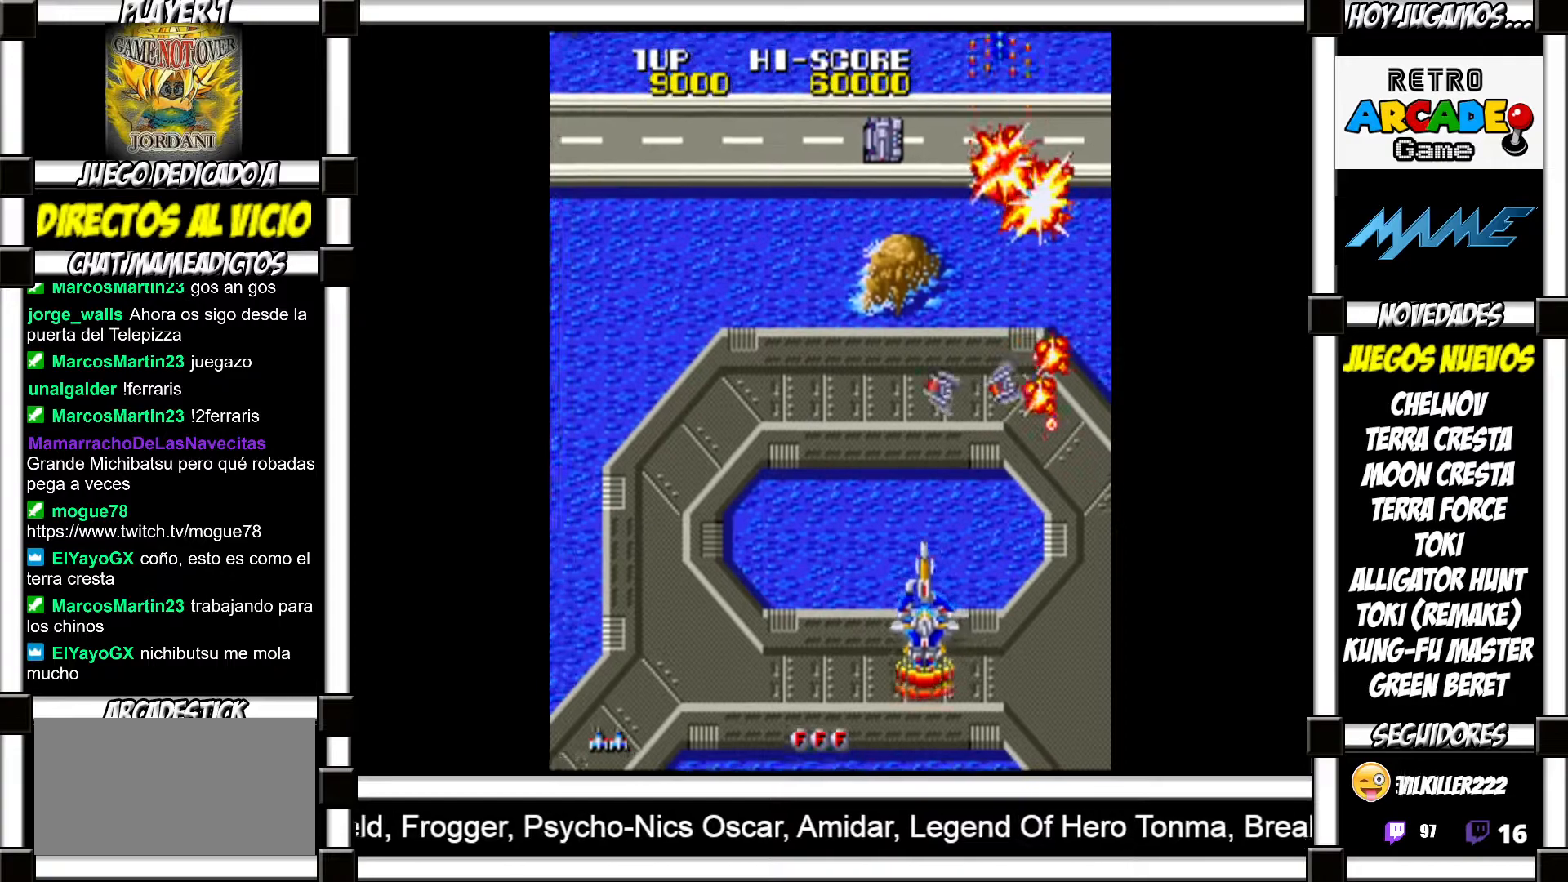
{"buttons": ["SQUARE"], "events": [[17, "SQUARE", "up"], [100, "SQUARE", "down"], [150, "SQUARE", "up"], [217, "SQUARE", "down"], [267, "SQUARE", "up"], [367, "SQUARE", "down"], [417, "SQUARE", "up"], [500, "SQUARE", "down"]]}
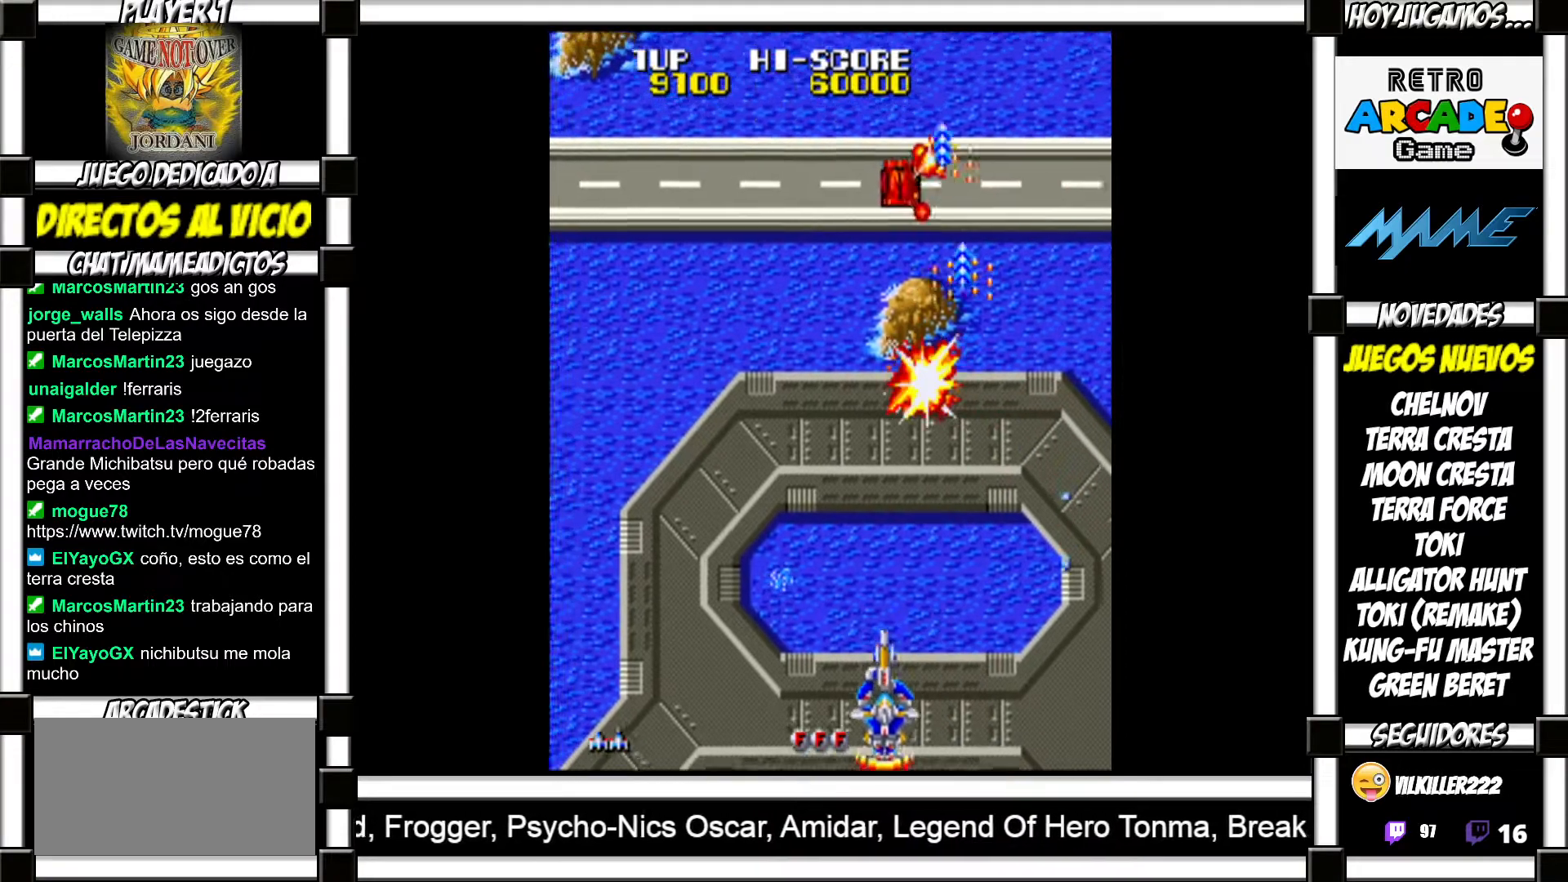
{"buttons": [], "events": [[50, "SQUARE", "up"], [133, "SQUARE", "down"], [183, "SQUARE", "up"], [433, "SQUARE", "down"], [483, "SQUARE", "up"]]}
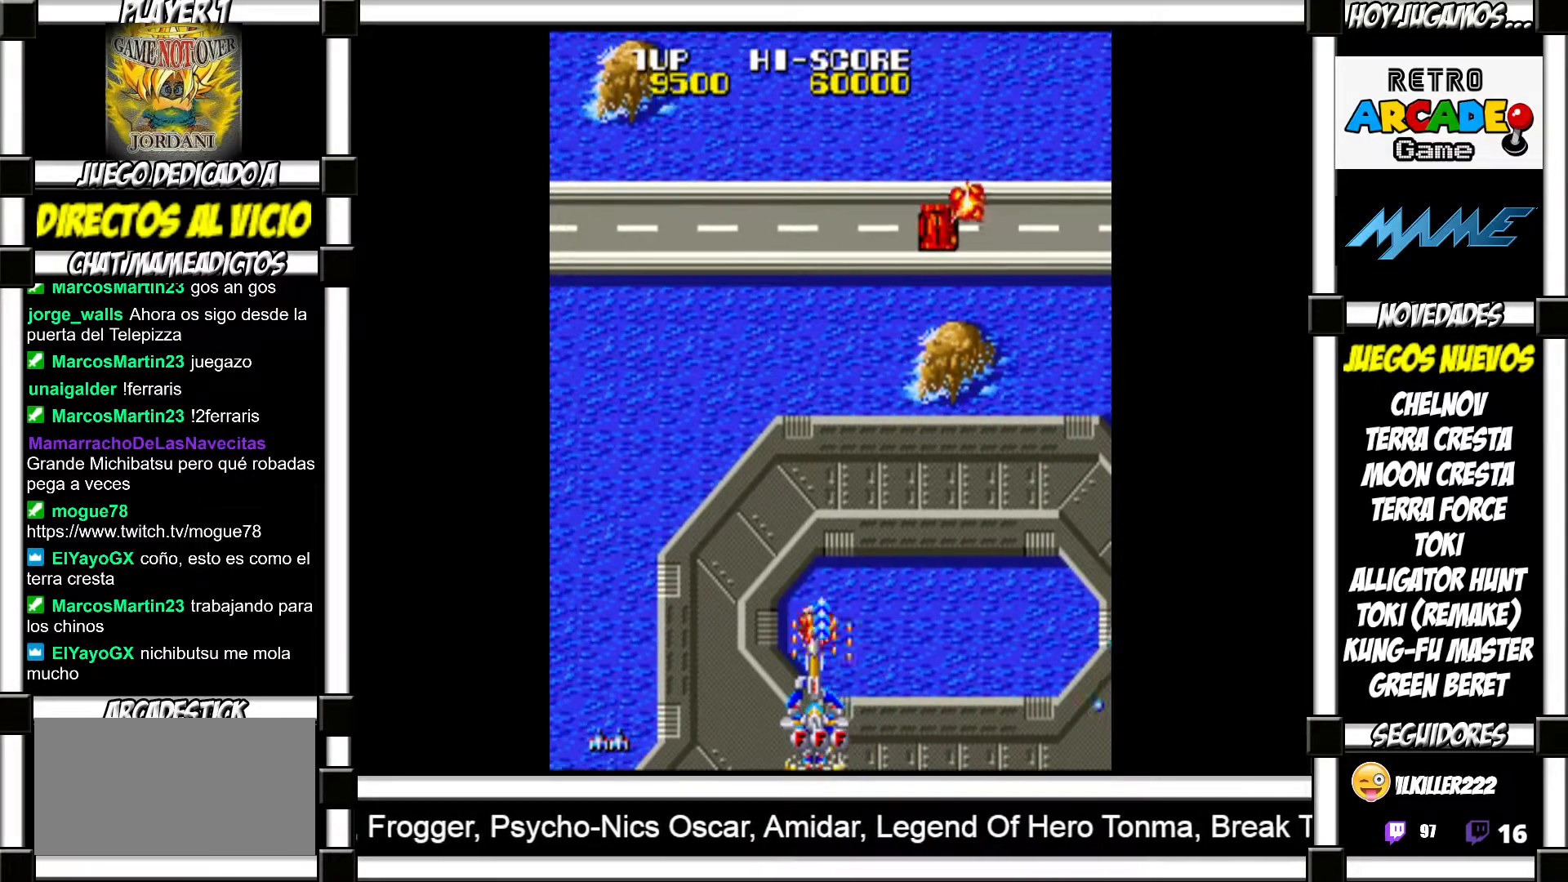
{"buttons": [], "events": [[67, "SQUARE", "down"], [150, "SQUARE", "up"], [250, "SQUARE", "down"], [300, "SQUARE", "up"], [433, "SQUARE", "down"], [500, "SQUARE", "up"]]}
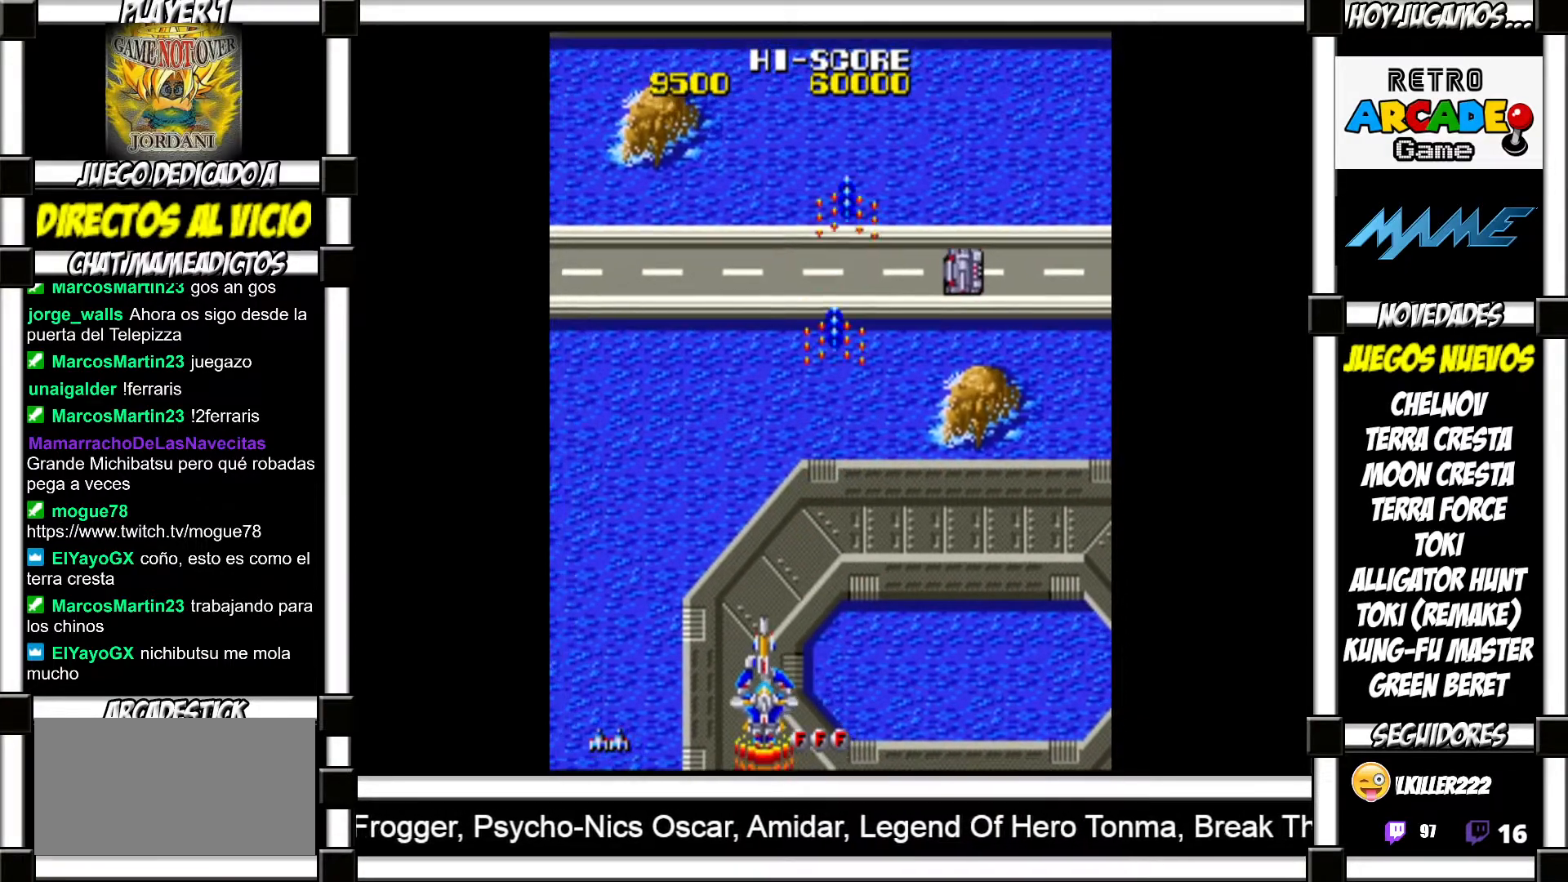
{"buttons": [], "events": []}
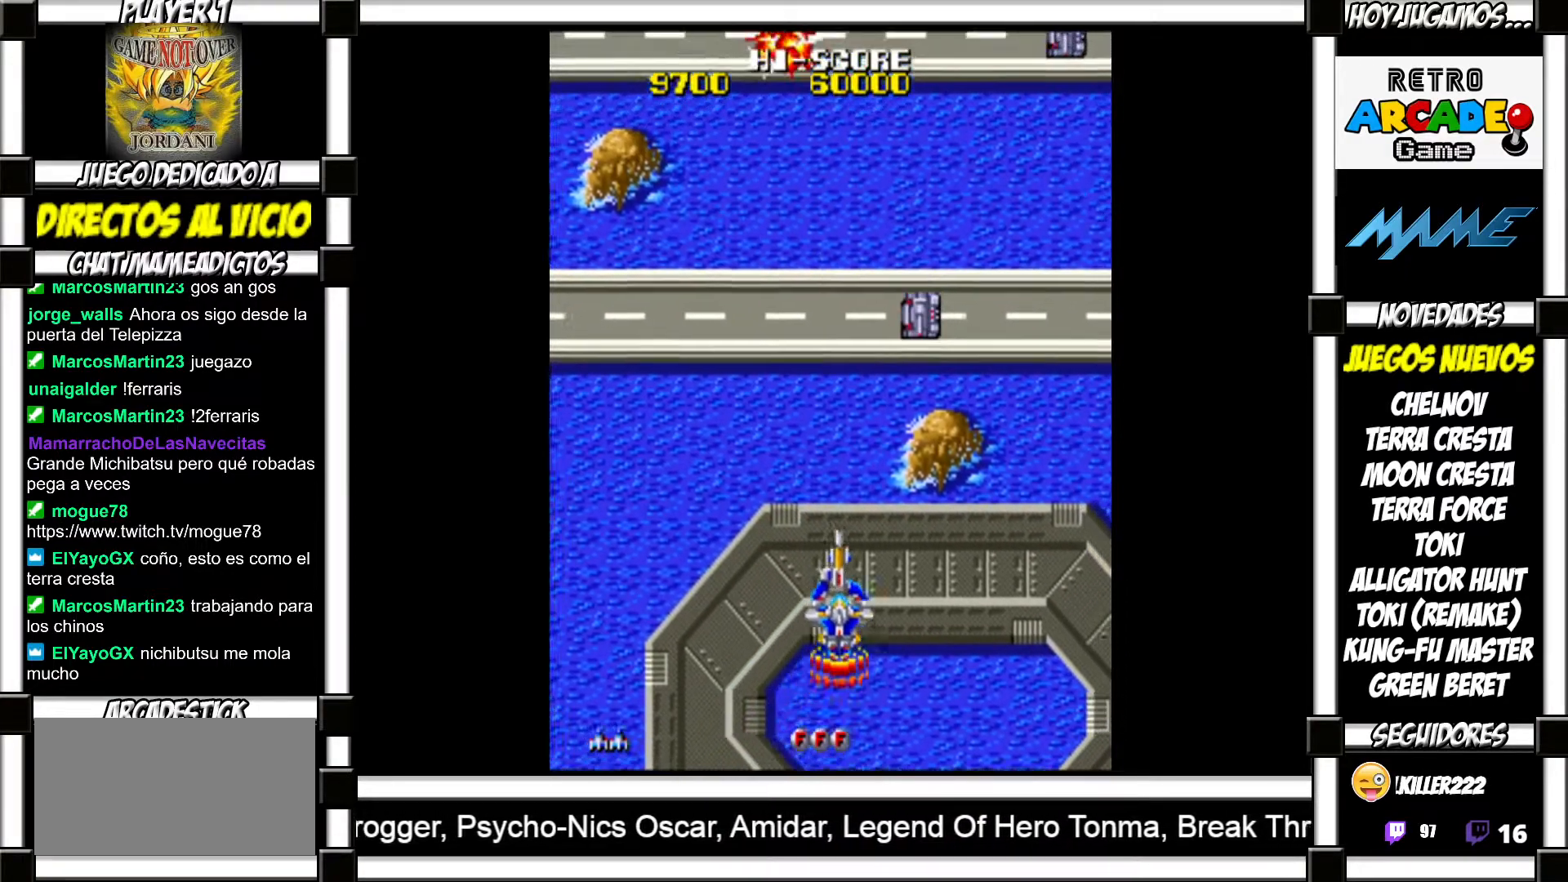
{"buttons": [], "events": [[183, "SQUARE", "down"], [250, "SQUARE", "up"], [333, "SQUARE", "down"], [400, "SQUARE", "up"]]}
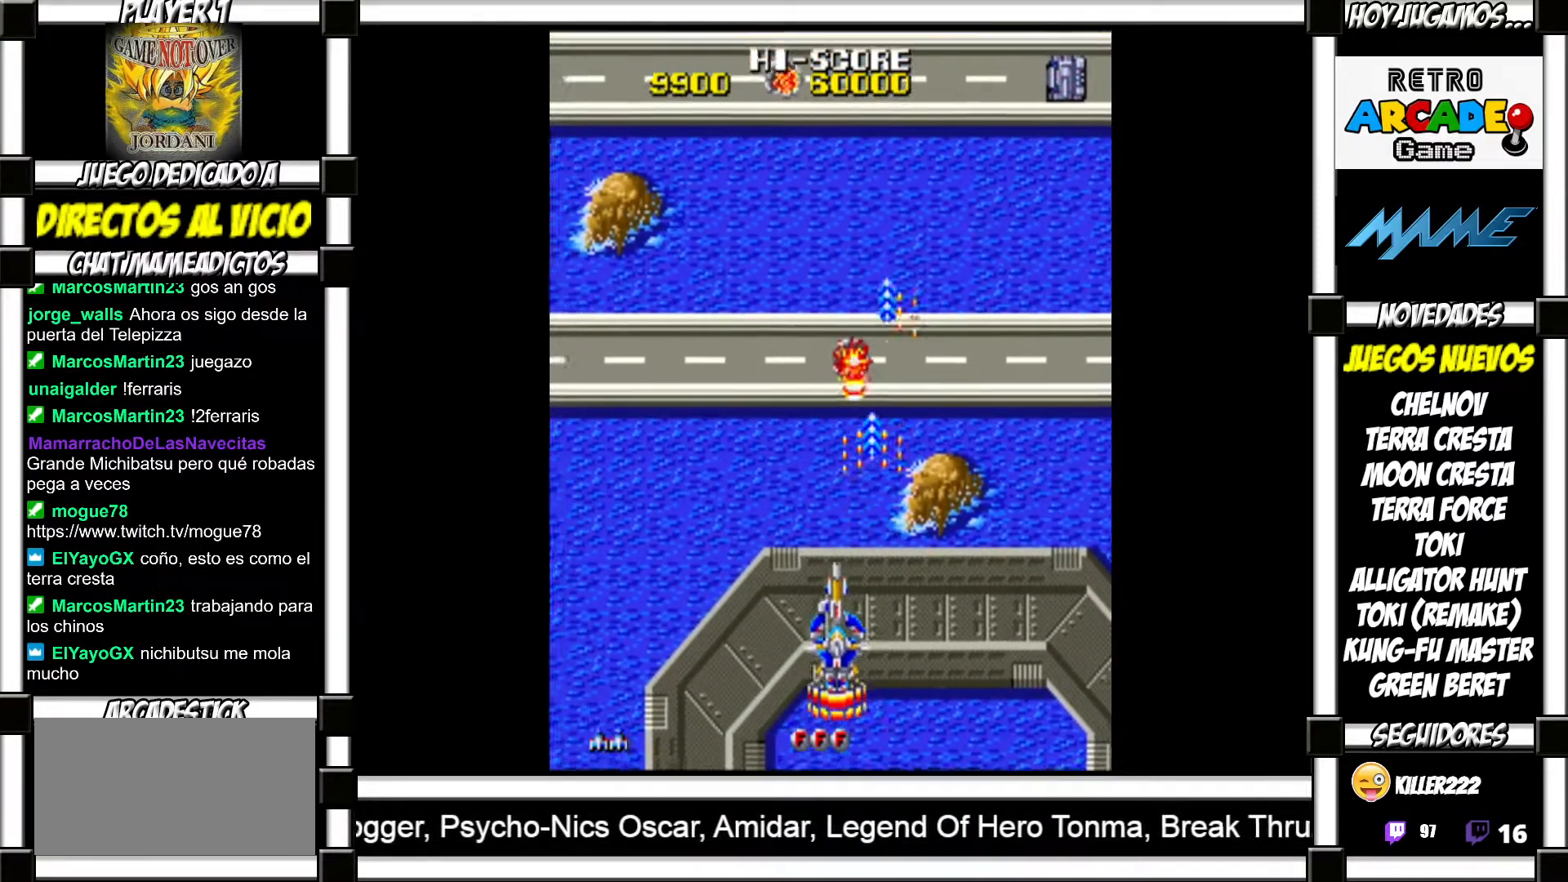
{"buttons": [], "events": [[383, "SQUARE", "down"], [450, "SQUARE", "up"]]}
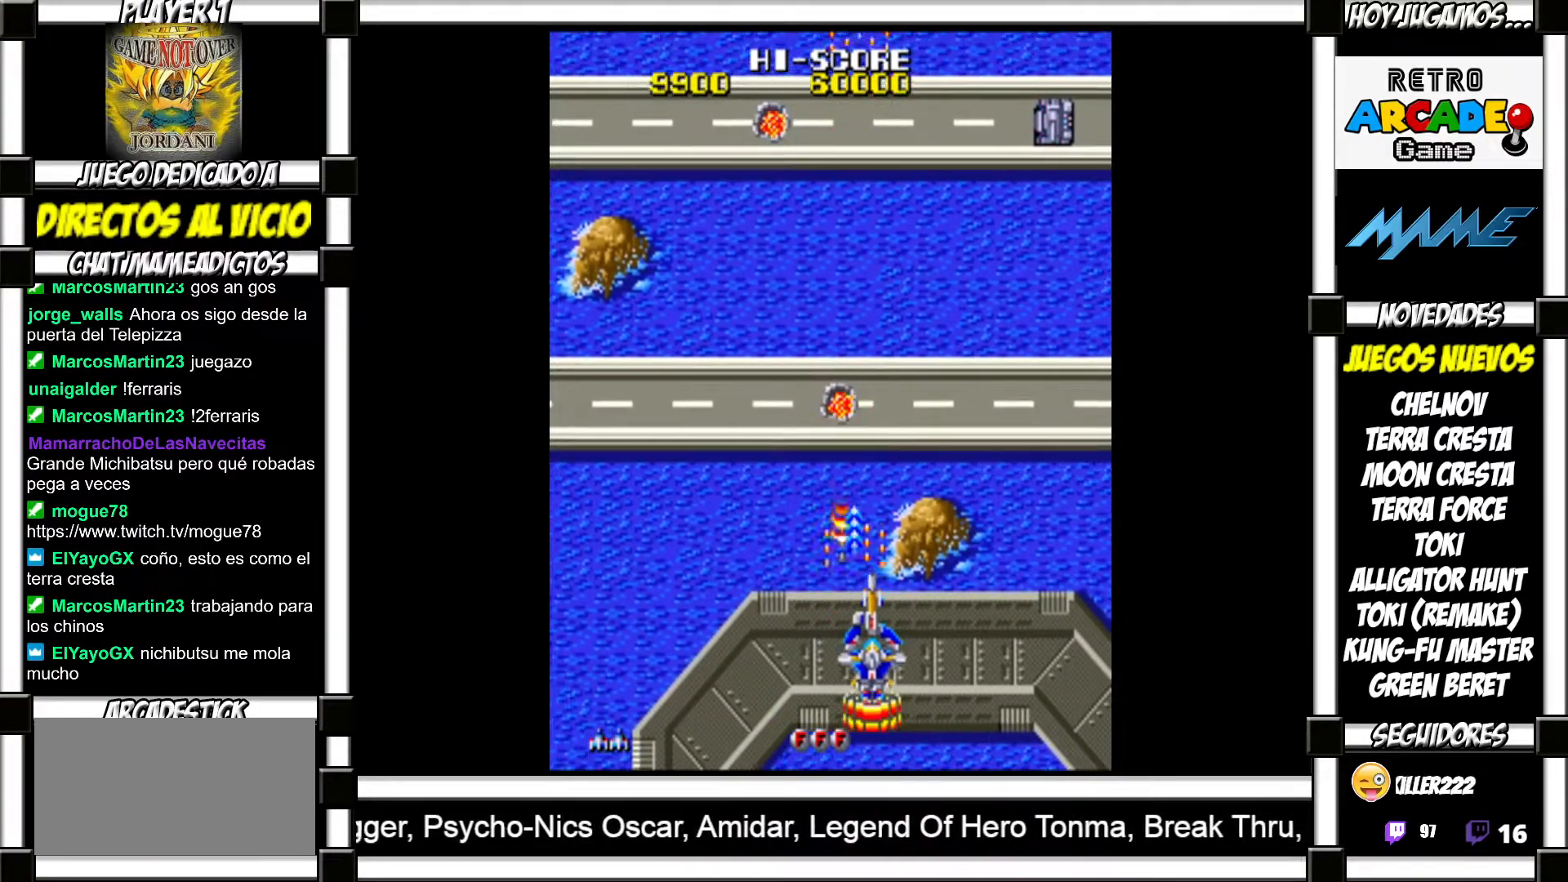
{"buttons": [], "events": [[67, "SQUARE", "down"], [133, "SQUARE", "up"]]}
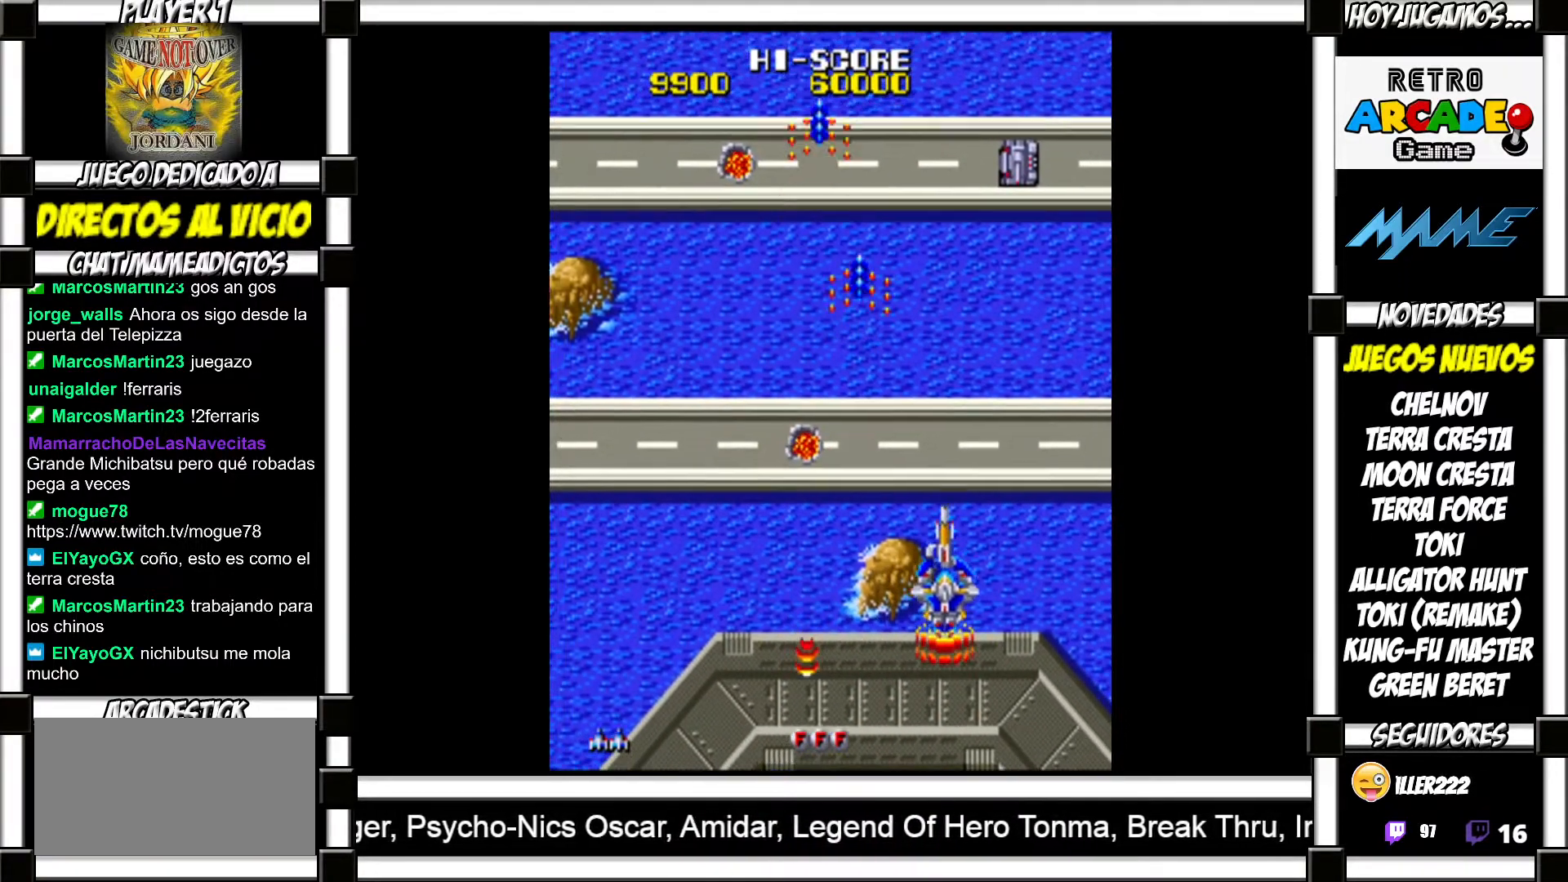
{"buttons": ["SQUARE"], "events": [[167, "SQUARE", "down"], [233, "SQUARE", "up"], [317, "SQUARE", "down"], [383, "SQUARE", "up"], [483, "SQUARE", "down"]]}
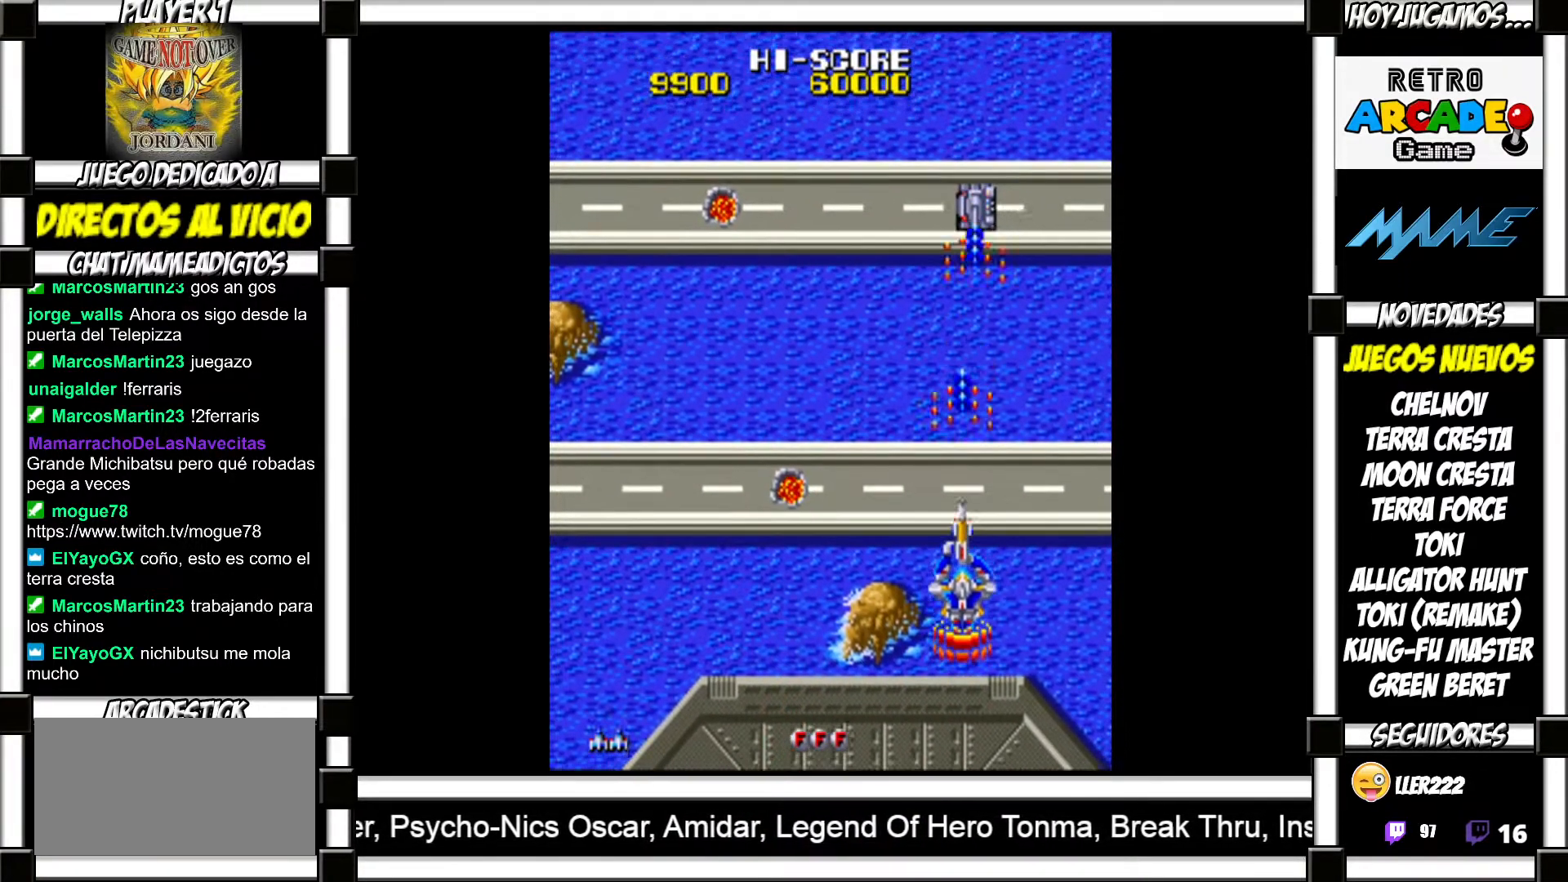
{"buttons": [], "events": [[50, "SQUARE", "up"], [433, "SQUARE", "down"], [500, "SQUARE", "up"]]}
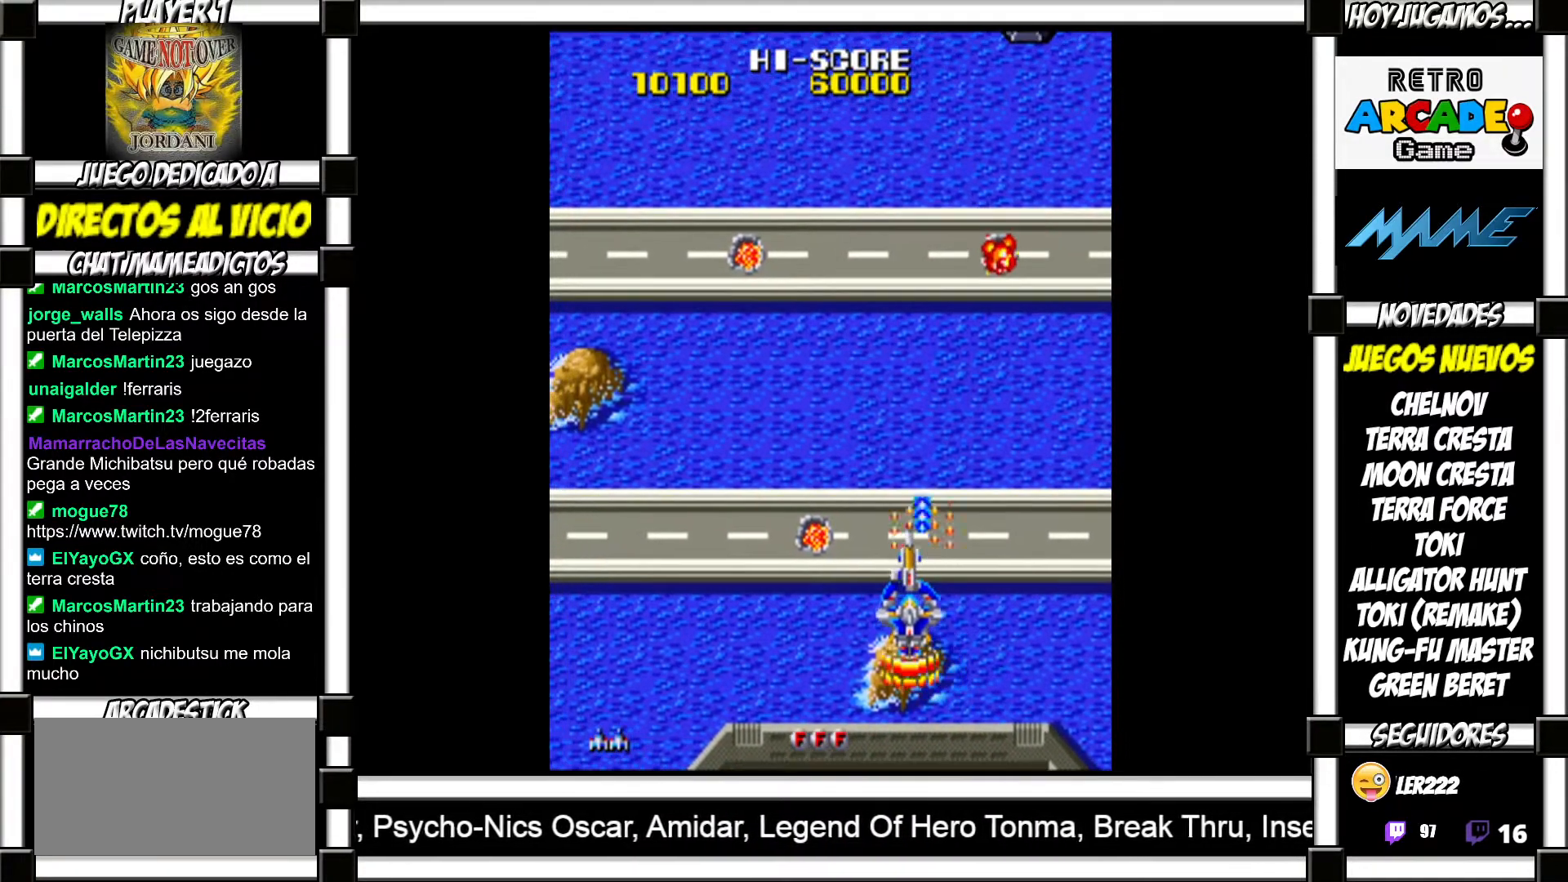
{"buttons": [], "events": [[83, "SQUARE", "down"], [167, "SQUARE", "up"], [283, "SQUARE", "down"], [333, "SQUARE", "up"]]}